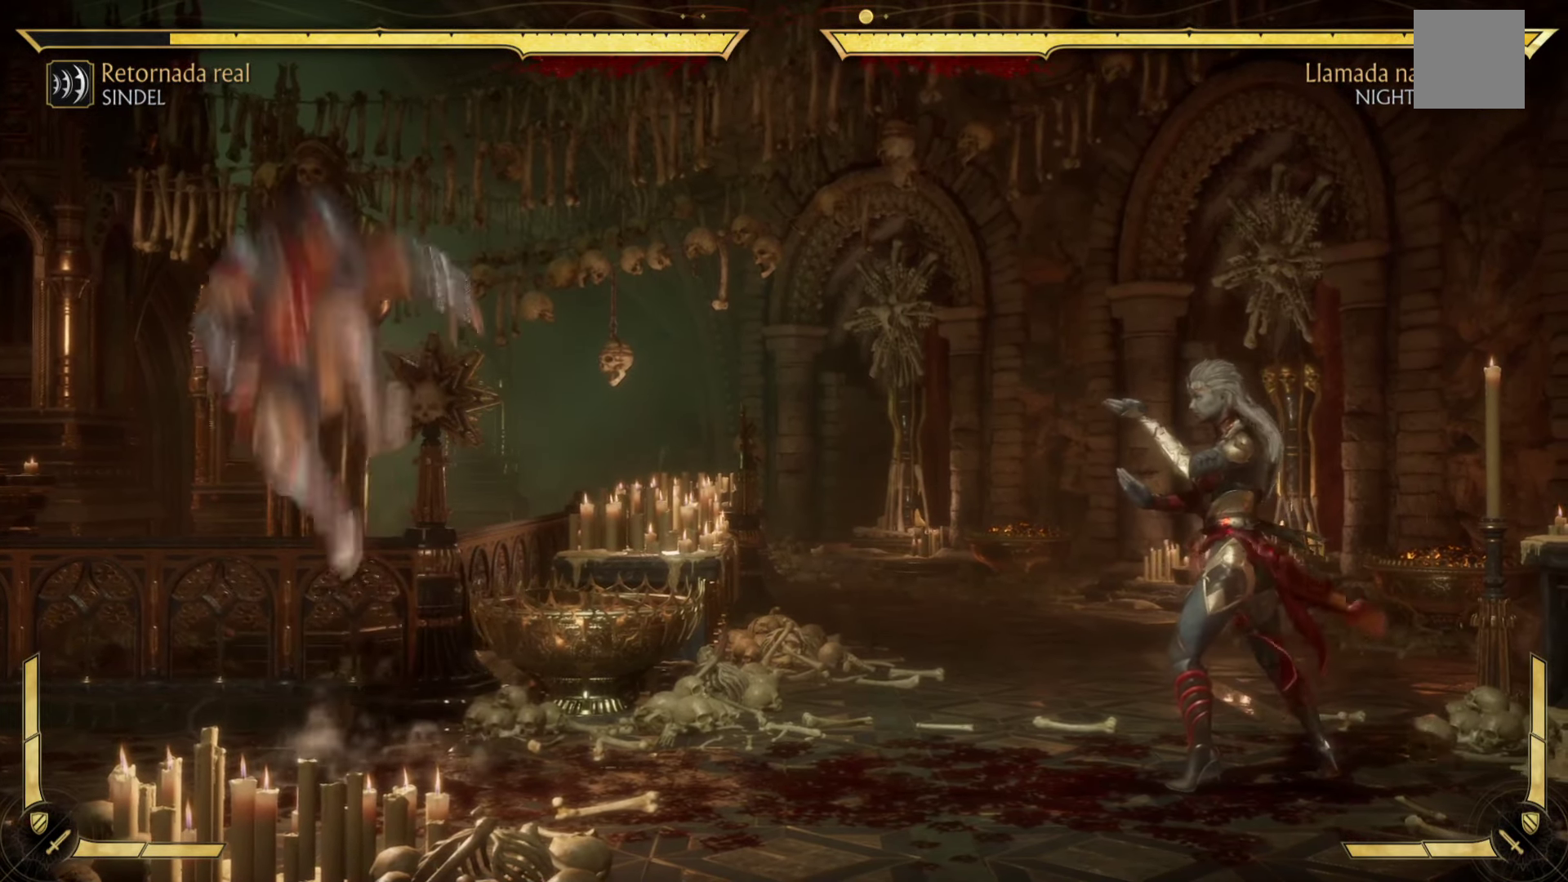
Gameplay with a controller (Xbox layout); each line is a JSON object with the inputs held at the frame after it (dt_ms = milliseconds from this image to that frame). "events" lists button and stick changes between this image and that frame as [ms after this image, input, new state], when the widget could be followed in between. Not read: right_stick.
{"dt_ms": 500, "buttons": [], "left_stick": "center", "events": [[216, "DPAD_RIGHT", "up"], [300, "Y", "up"], [333, "R2", "up"]]}
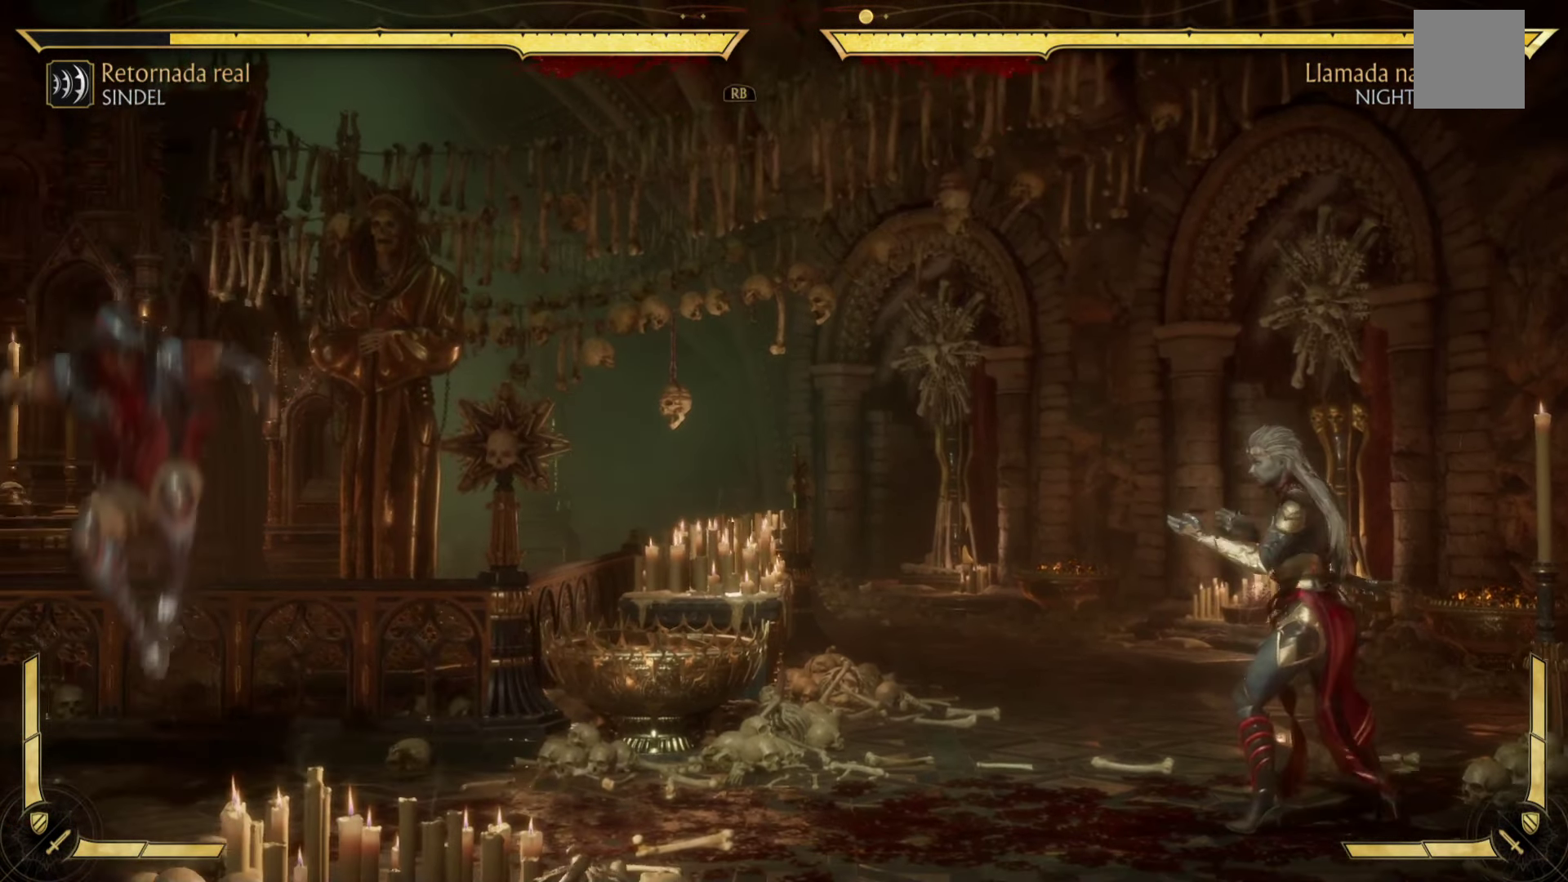
{"dt_ms": 500, "buttons": ["Y", "DPAD_DOWN", "DPAD_RIGHT"], "left_stick": "center", "events": [[183, "DPAD_UP", "down"], [250, "DPAD_LEFT", "down"], [250, "Y", "down"], [316, "DPAD_UP", "up"], [433, "DPAD_DOWN", "down"], [433, "DPAD_LEFT", "up"], [483, "DPAD_RIGHT", "down"]]}
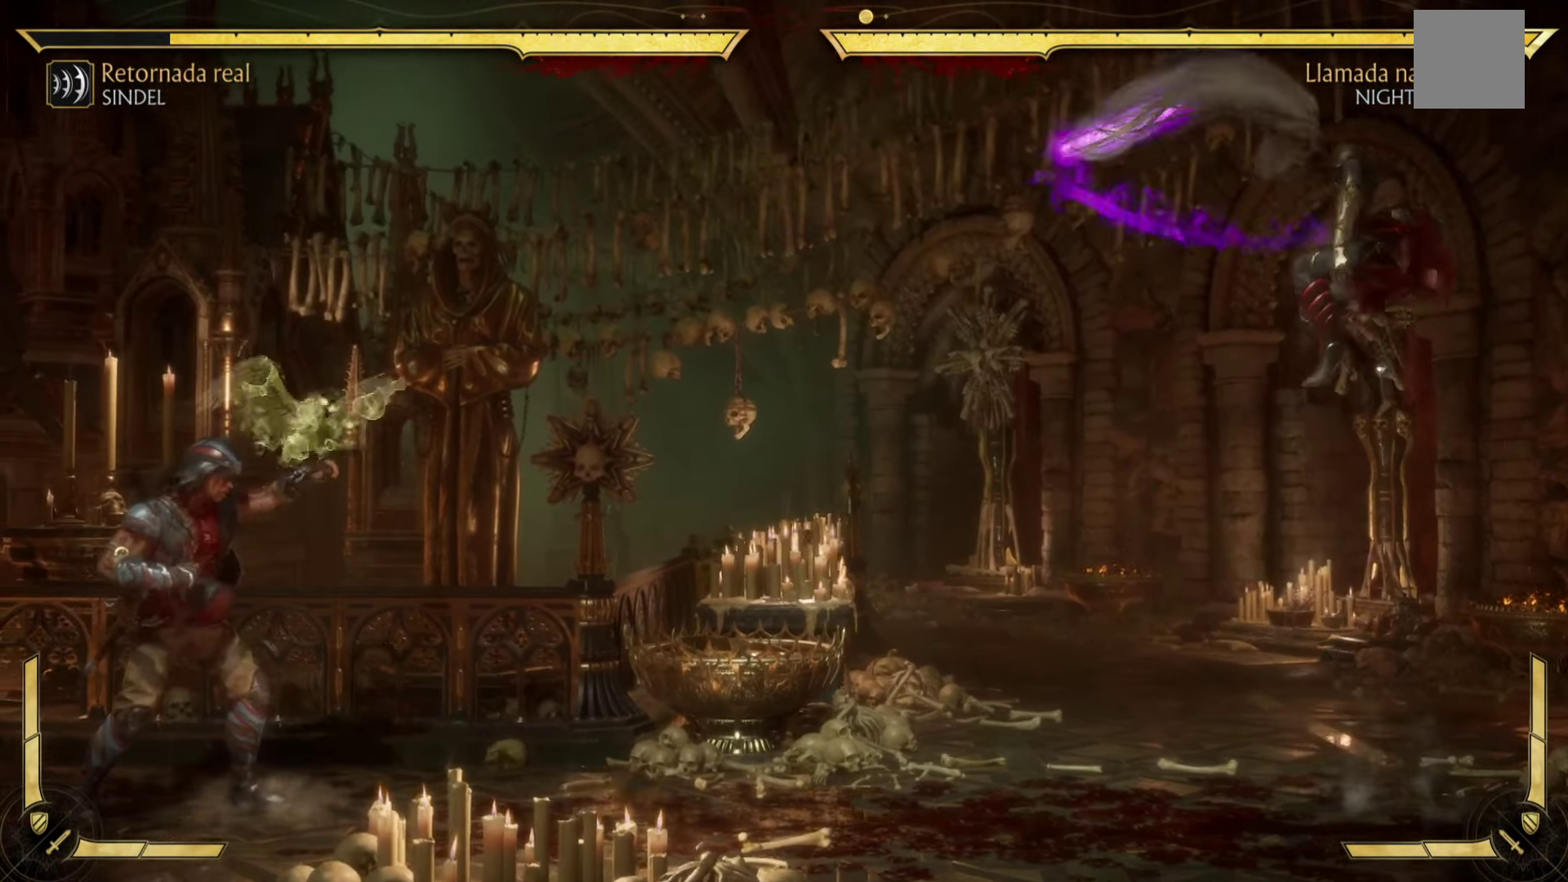
{"dt_ms": 500, "buttons": ["B", "Y", "DPAD_UP", "DPAD_LEFT"], "left_stick": "center"}
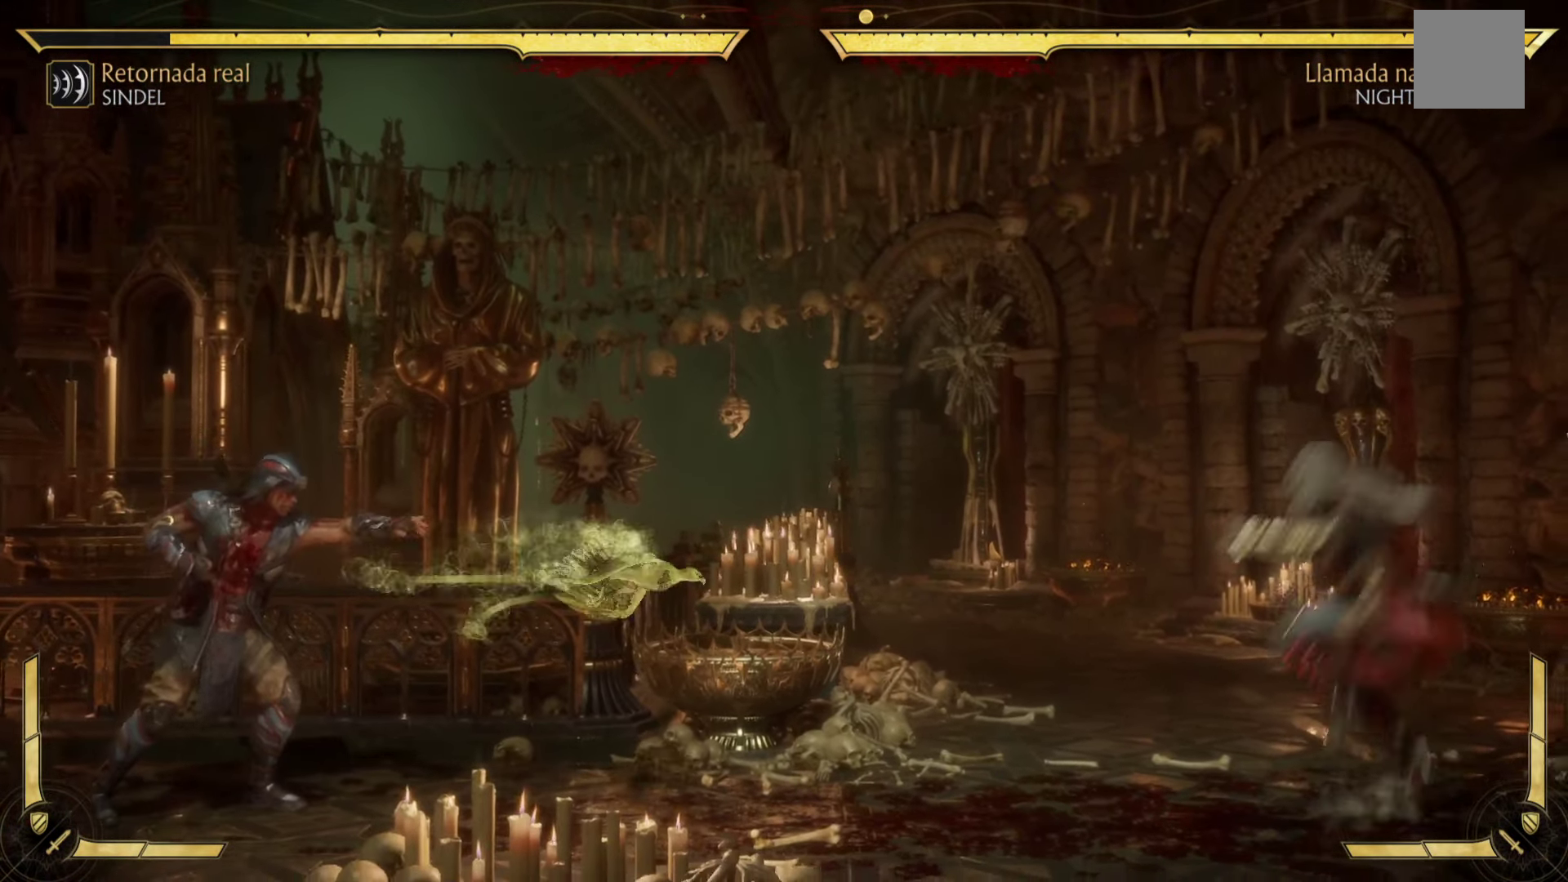
{"dt_ms": 500, "buttons": ["A", "B", "DPAD_DOWN"], "left_stick": "center", "events": [[200, "B", "up"], [200, "Y", "up"], [266, "DPAD_UP", "up"], [300, "B", "down"], [300, "Y", "down"], [316, "DPAD_LEFT", "up"], [333, "DPAD_DOWN", "down"], [366, "A", "down"], [400, "Y", "up"]]}
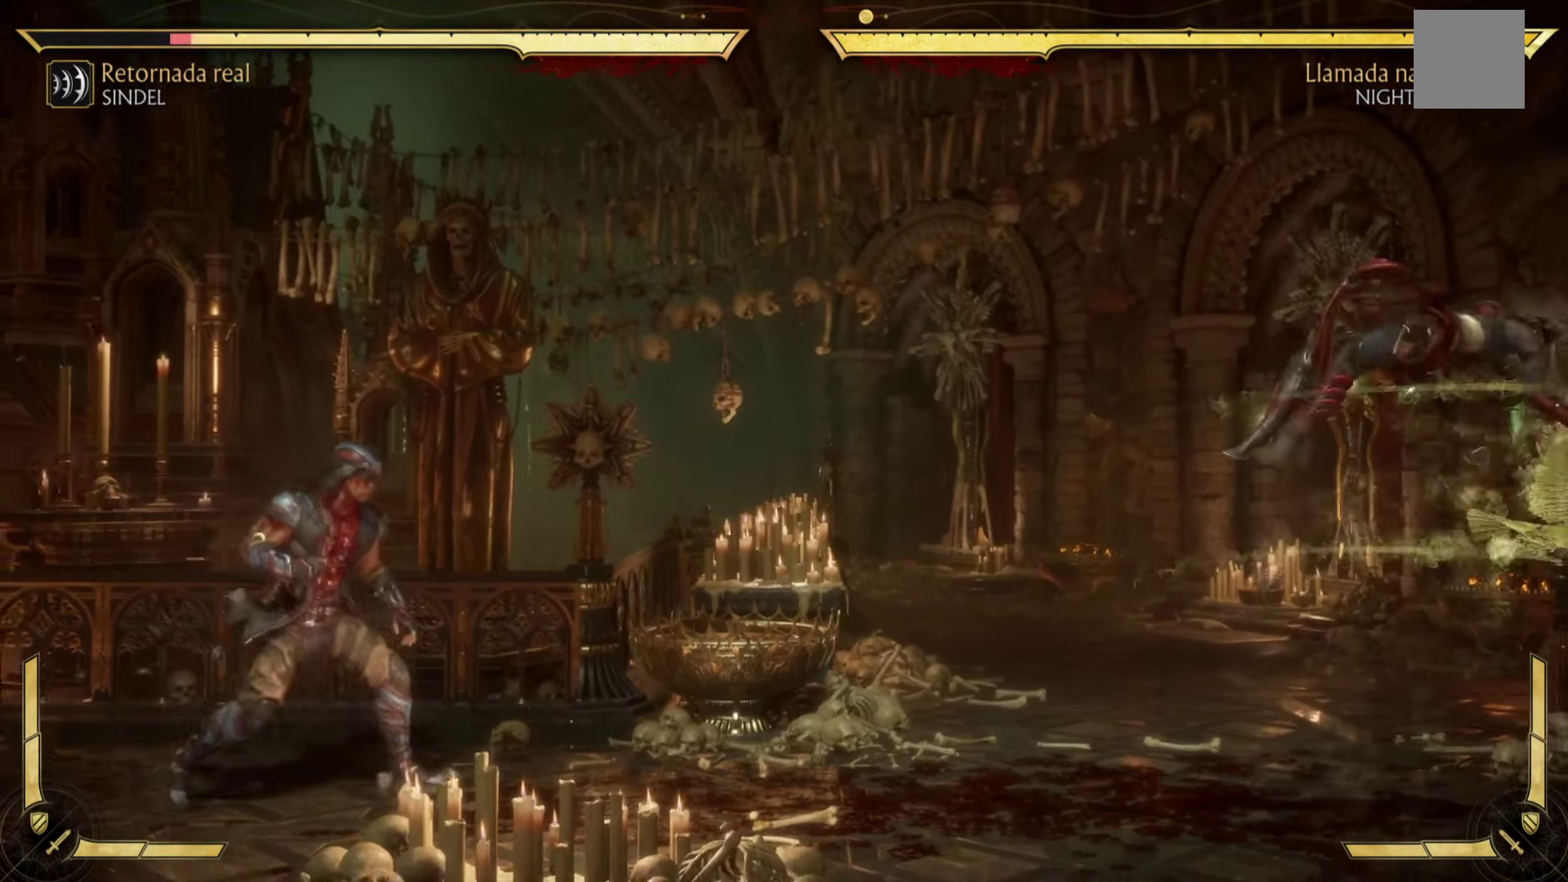
{"dt_ms": 500, "buttons": ["A", "R2"], "left_stick": "center", "events": [[116, "R2", "down"], [216, "B", "up"], [250, "DPAD_DOWN", "up"]]}
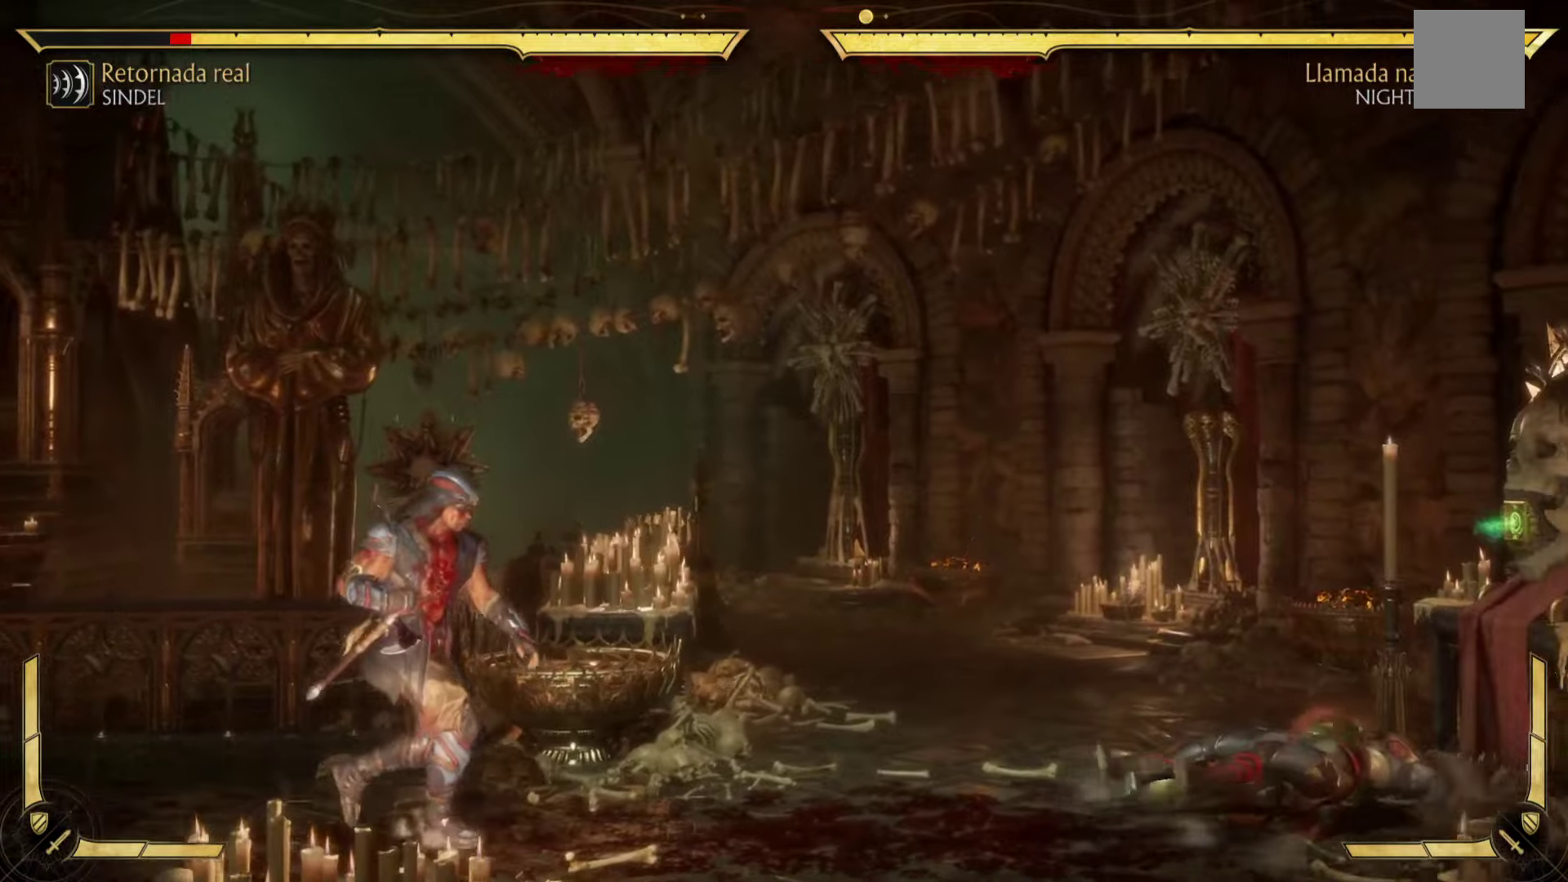
{"dt_ms": 500, "buttons": ["R2"], "left_stick": "center", "events": [[50, "A", "up"], [83, "R2", "up"], [433, "R2", "down"]]}
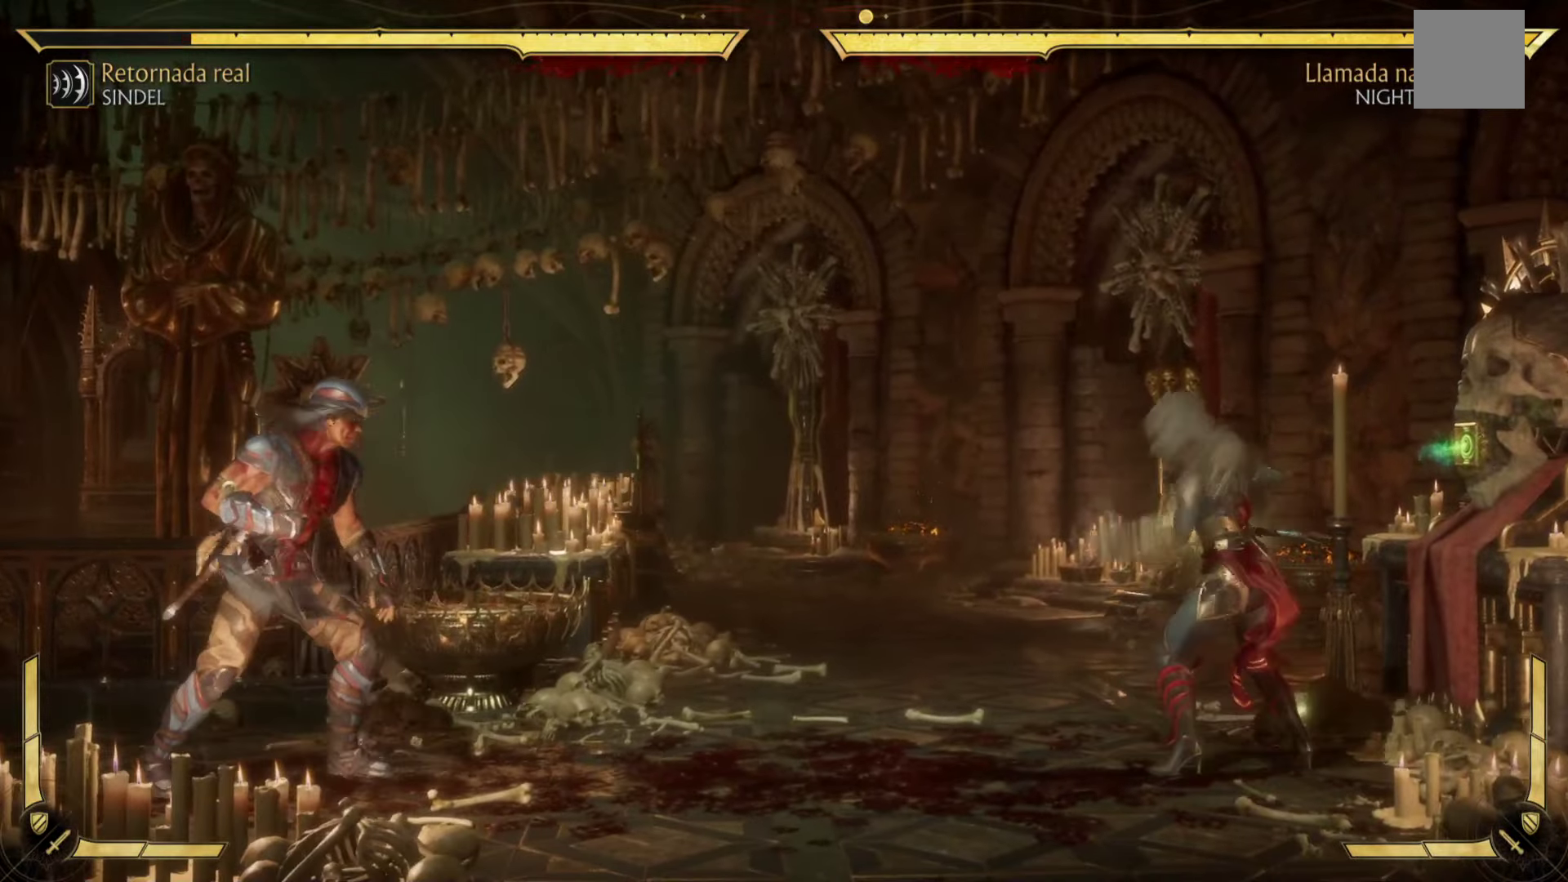
{"dt_ms": 500, "buttons": ["R2"], "left_stick": "center", "events": []}
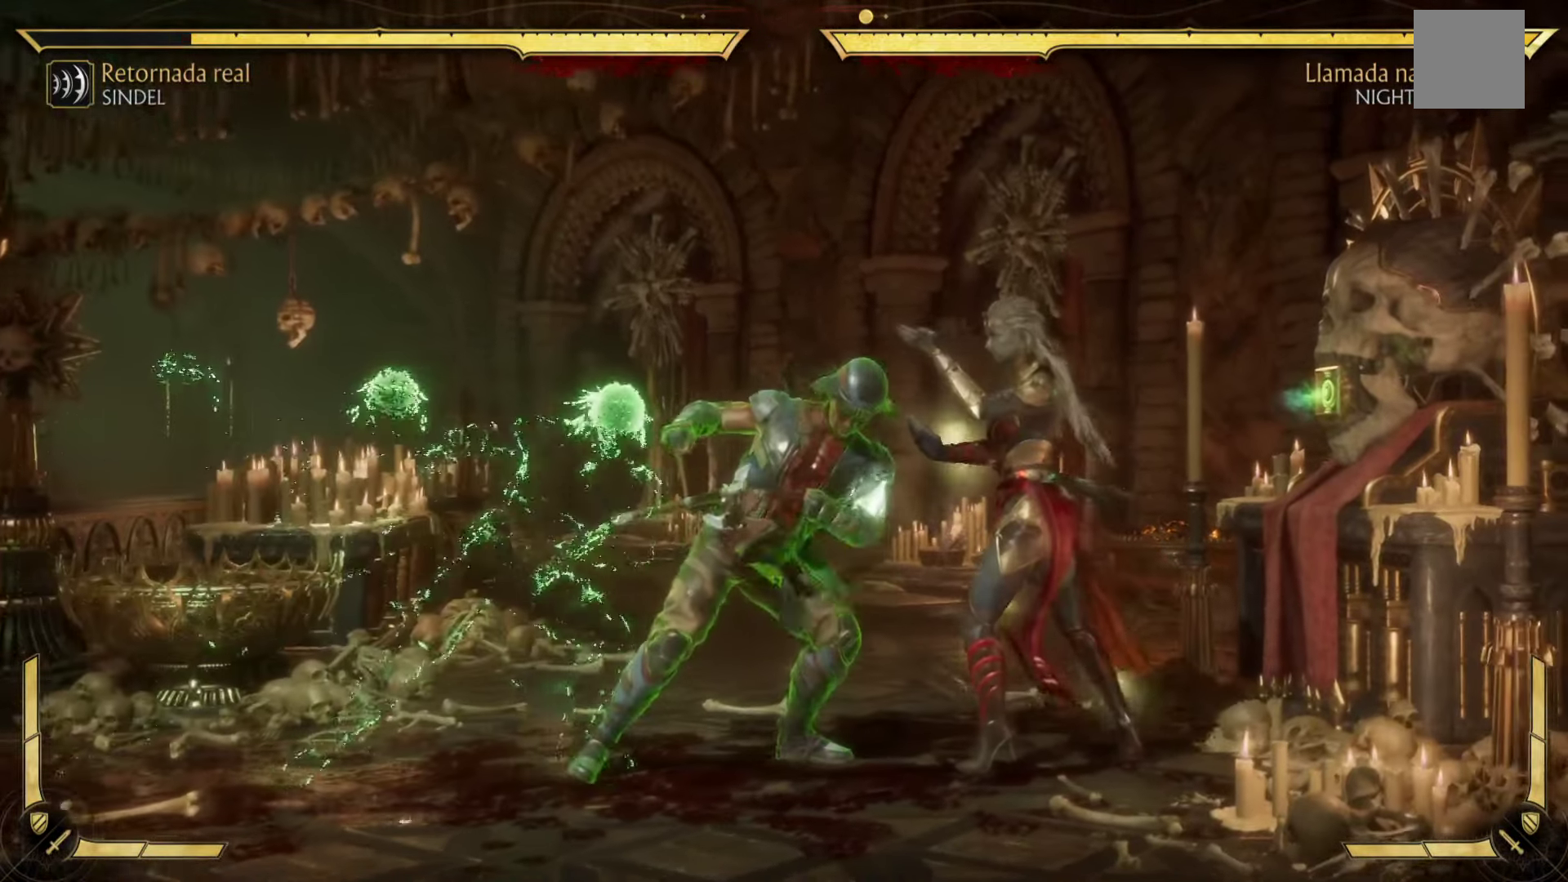
{"dt_ms": 500, "buttons": ["Y", "R2", "L3"], "left_stick": "down-left", "events": [[267, "left_stick", "left"], [283, "R2", "up"], [400, "R2", "down"], [433, "L3", "down"], [433, "Y", "down"], [433, "left_stick", "down-left"]]}
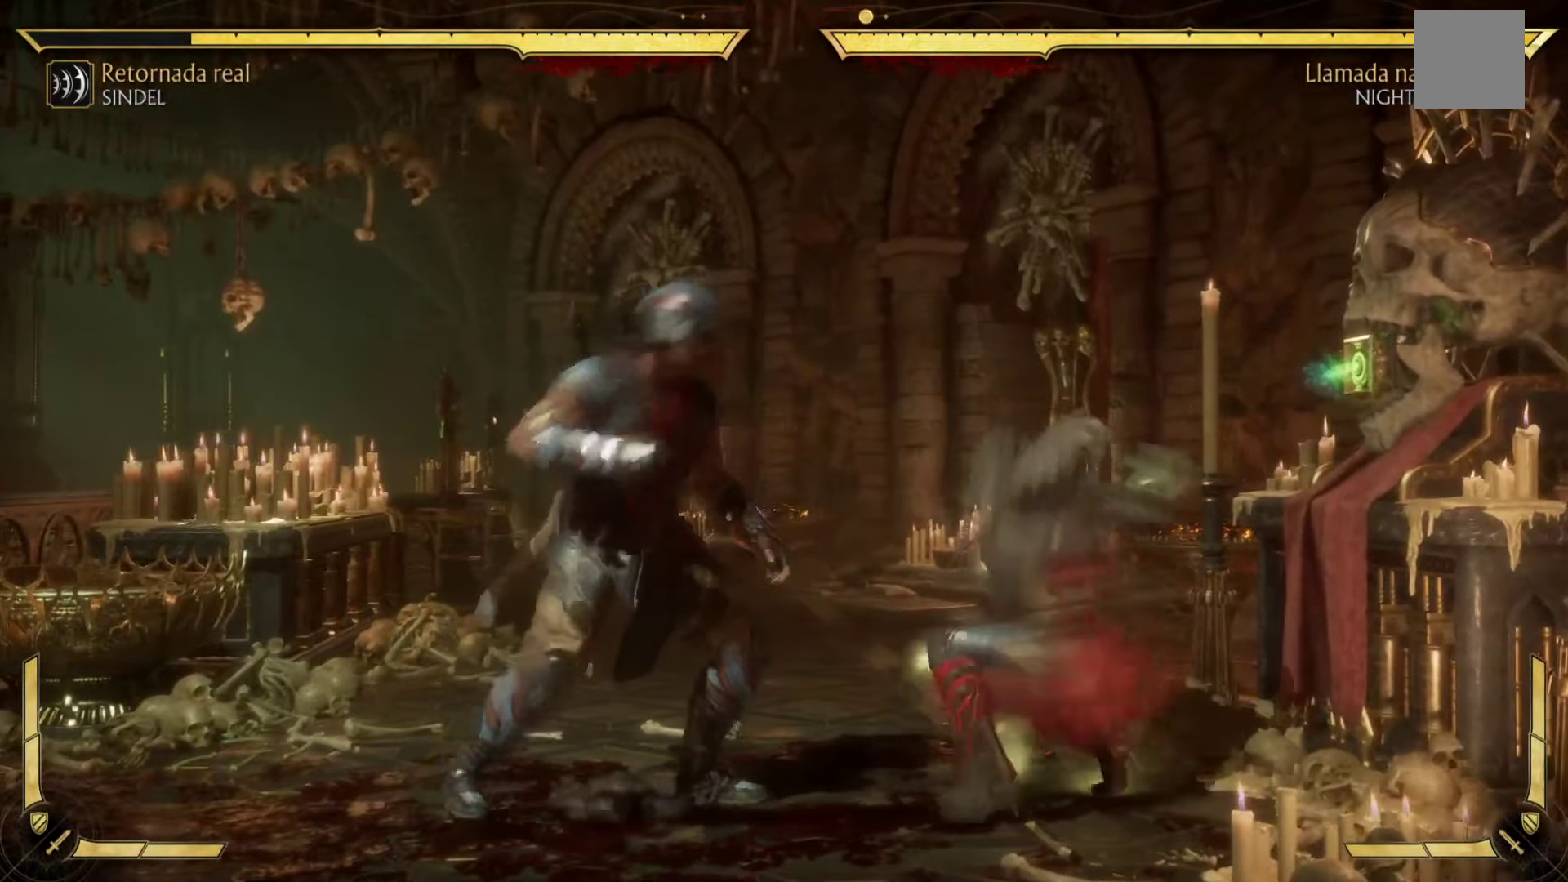
{"dt_ms": 500, "buttons": ["Y"], "left_stick": "down-left", "events": [[83, "R2", "up"], [133, "L3", "up"], [350, "Y", "up"], [467, "Y", "down"]]}
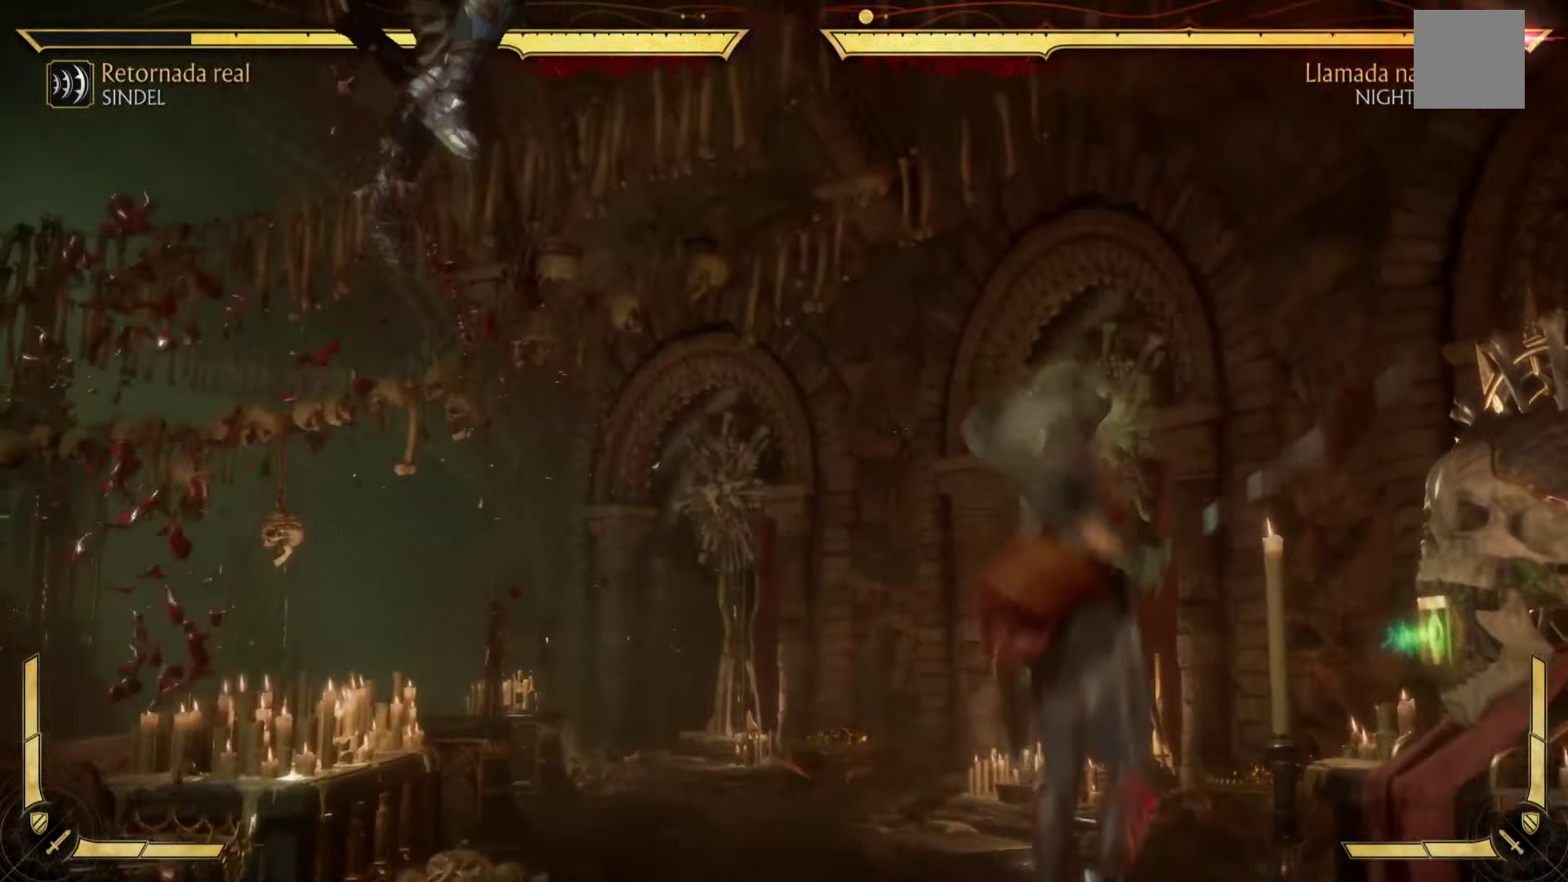
{"dt_ms": 500, "buttons": [], "left_stick": "down-left", "events": [[100, "Y", "up"]]}
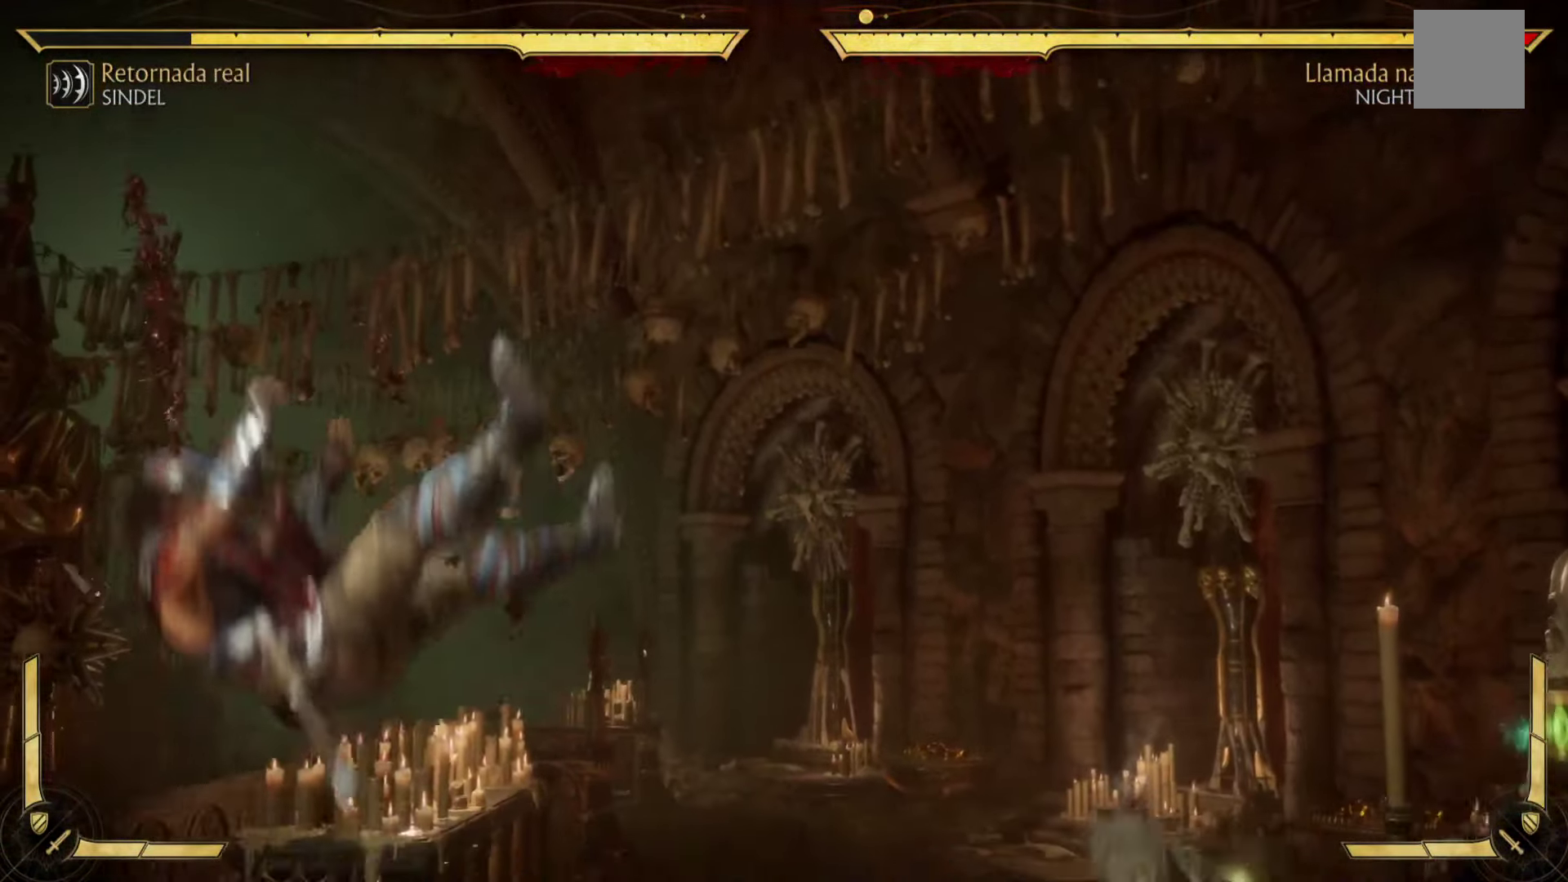
{"dt_ms": 500, "buttons": [], "left_stick": "down-left", "events": []}
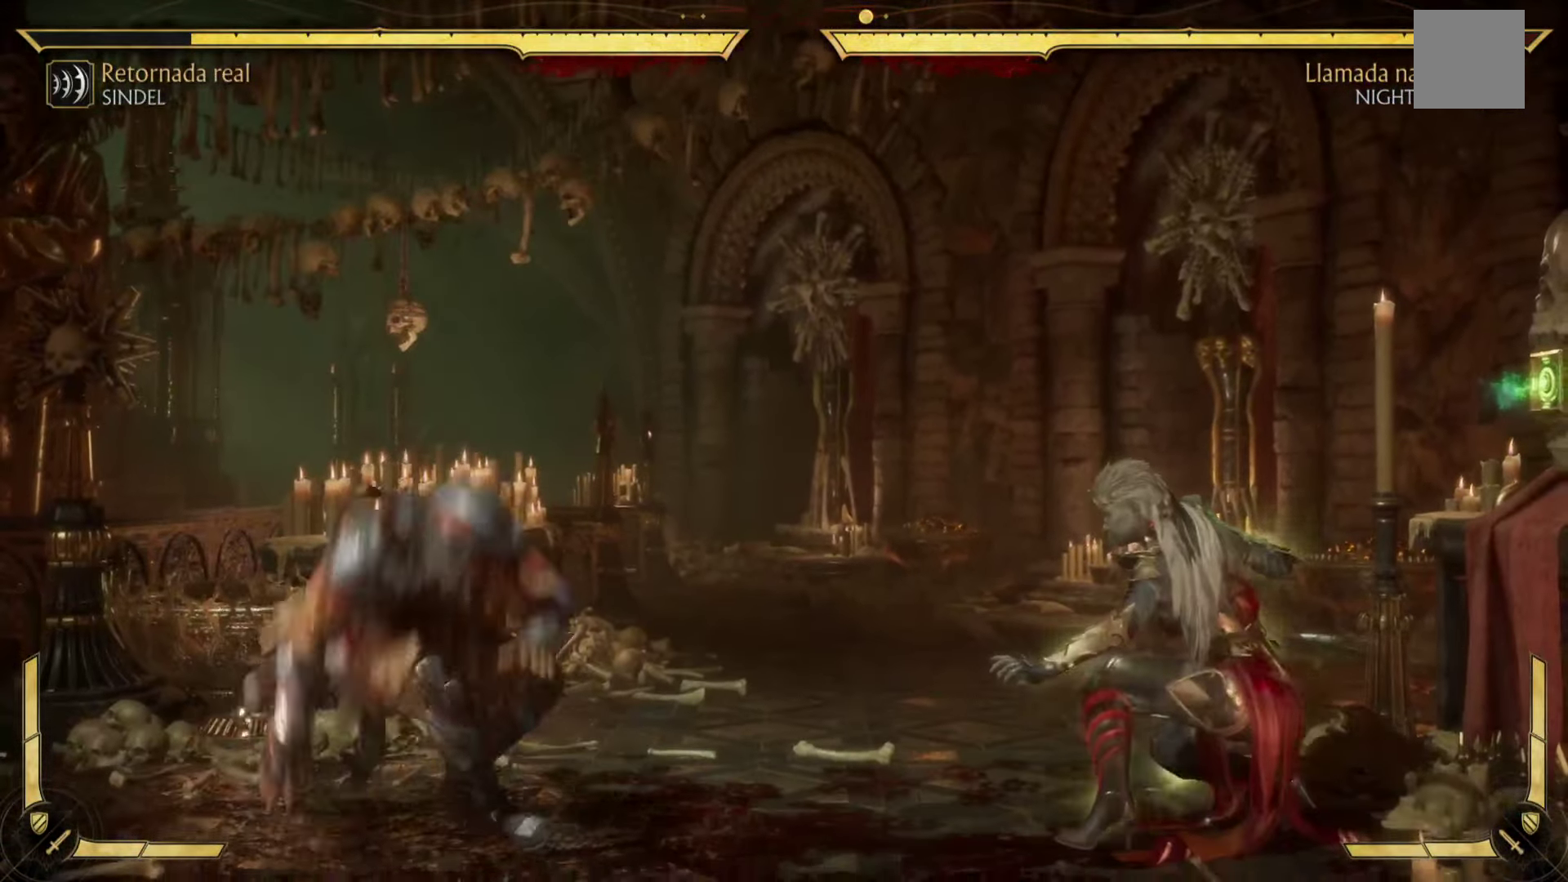
{"dt_ms": 500, "buttons": ["B", "R2"], "left_stick": "down-left", "events": [[17, "B", "down"], [100, "R2", "down"]]}
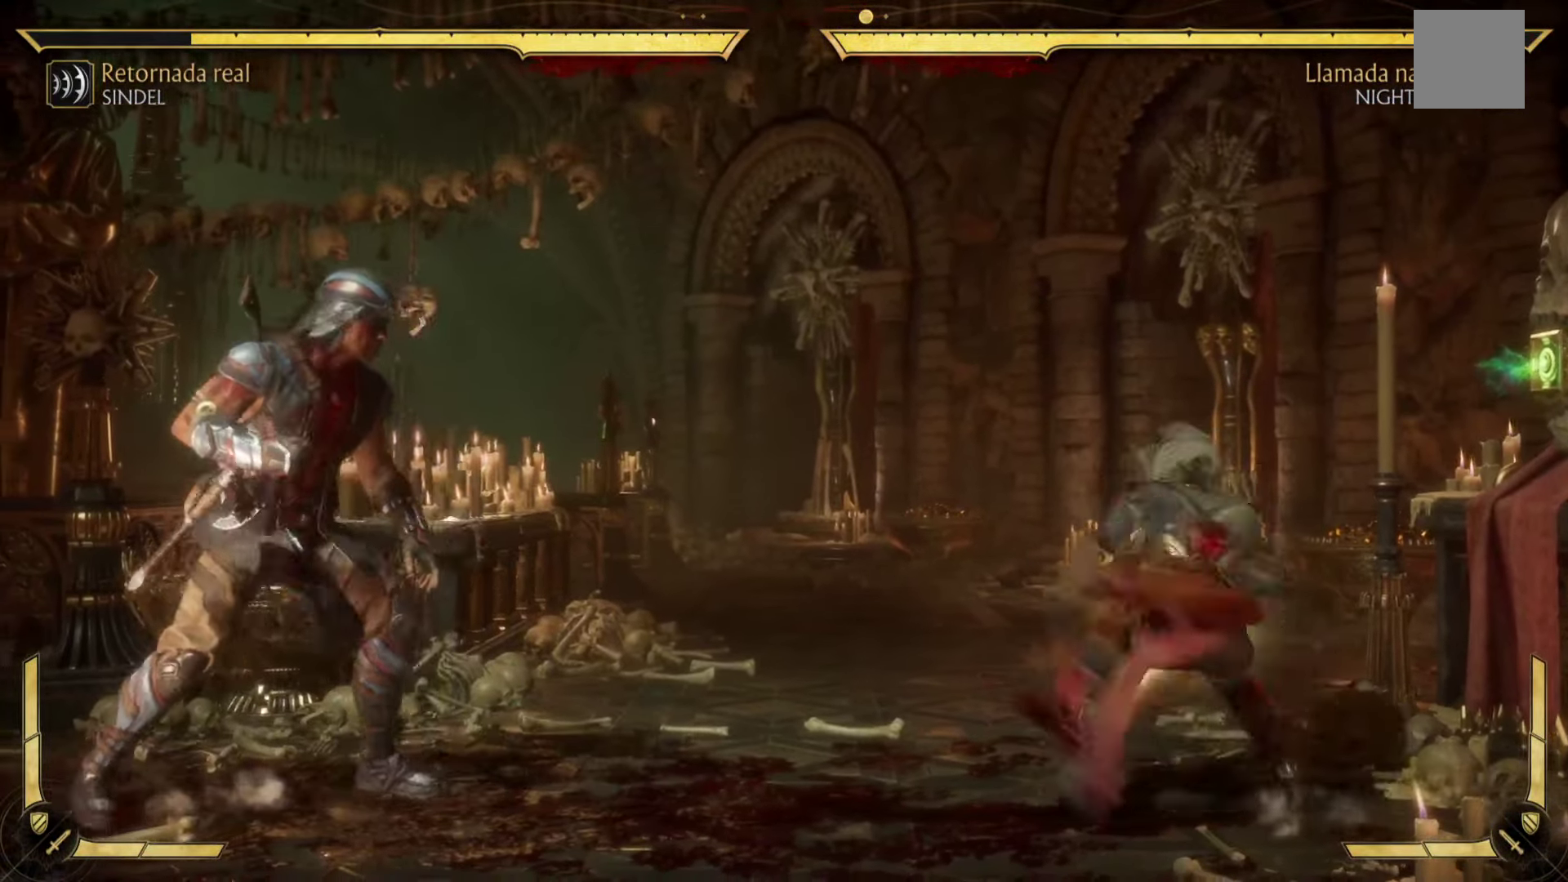
{"dt_ms": 500, "buttons": ["R2"], "left_stick": "down-left", "events": [[433, "B", "up"]]}
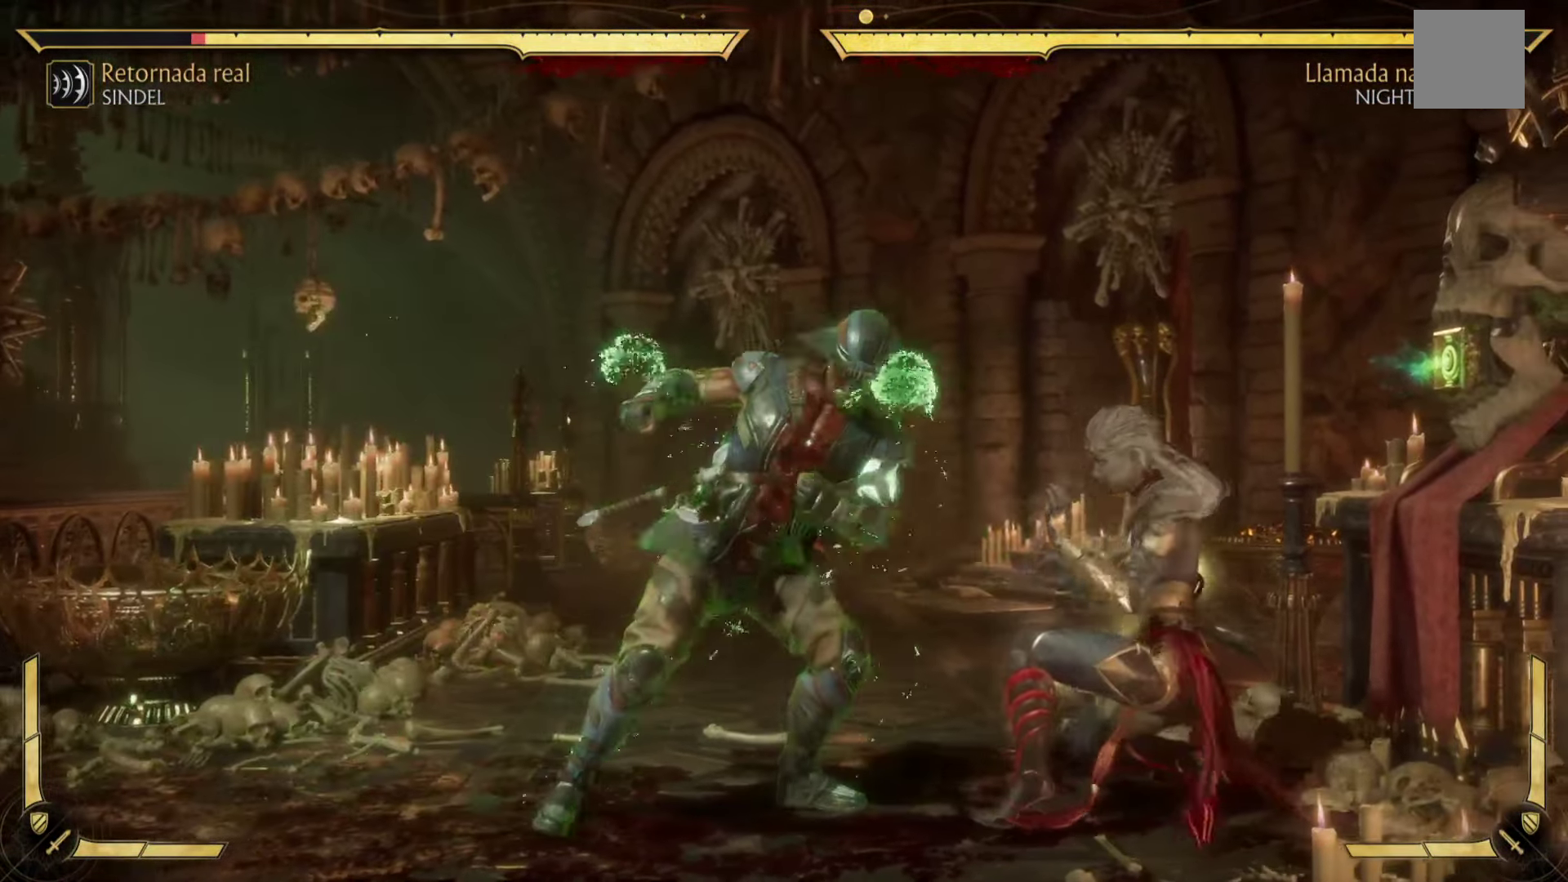
{"dt_ms": 500, "buttons": ["Y"], "left_stick": "down-left", "events": [[33, "B", "down"], [117, "B", "up"], [250, "Y", "down"], [350, "Y", "up"], [450, "R2", "up"], [483, "Y", "down"]]}
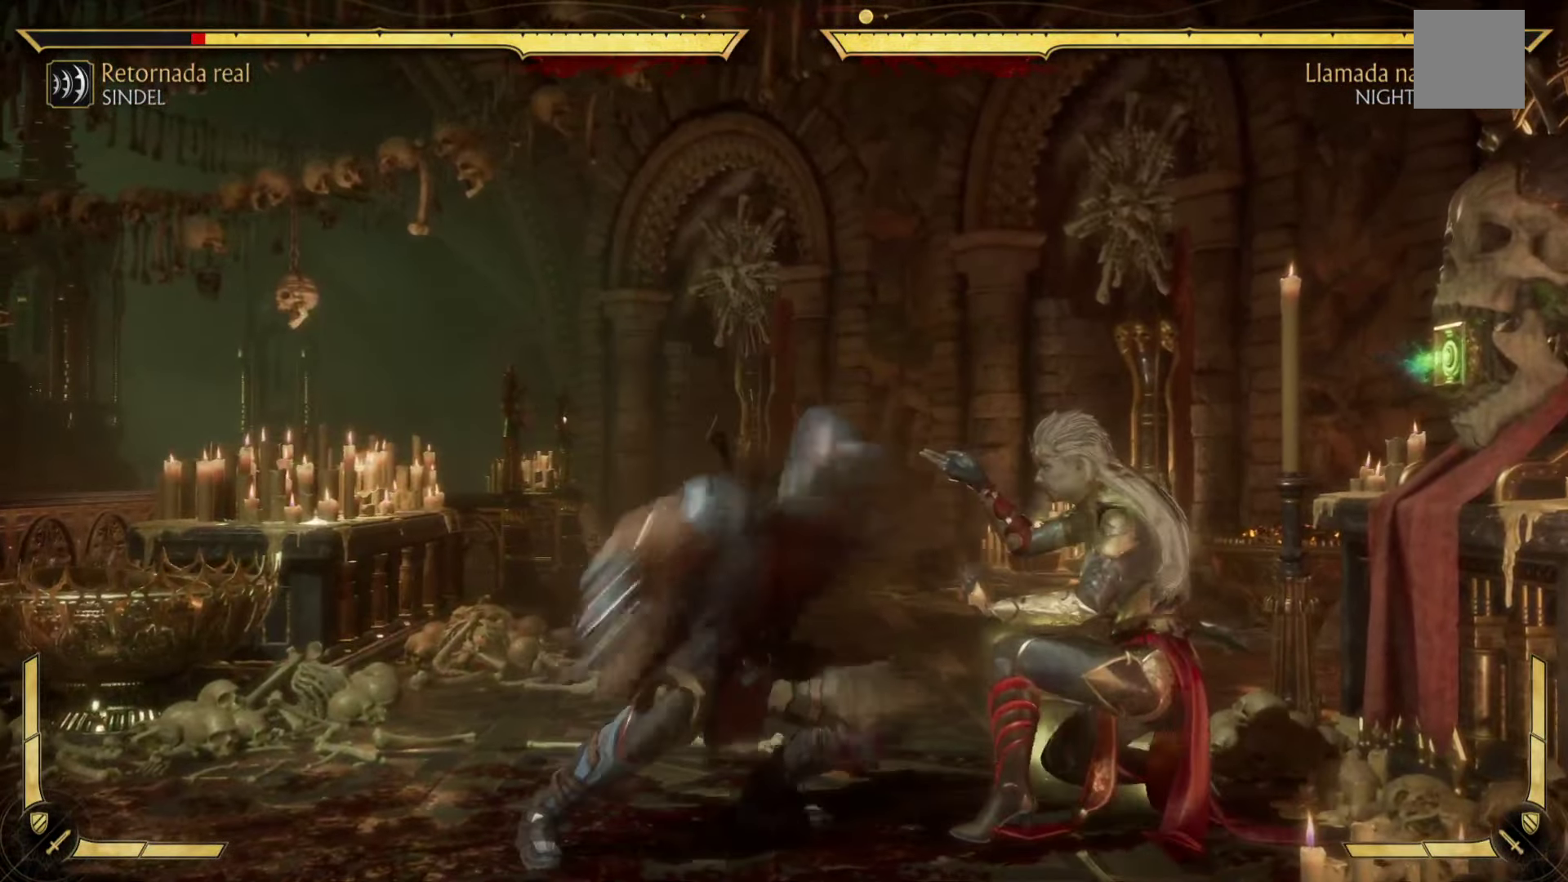
{"dt_ms": 500, "buttons": ["R2"], "left_stick": "up-left", "events": [[67, "Y", "up"], [150, "Y", "down"], [250, "Y", "up"], [367, "R2", "down"], [367, "Y", "down"], [500, "Y", "up"], [500, "left_stick", "up-left"]]}
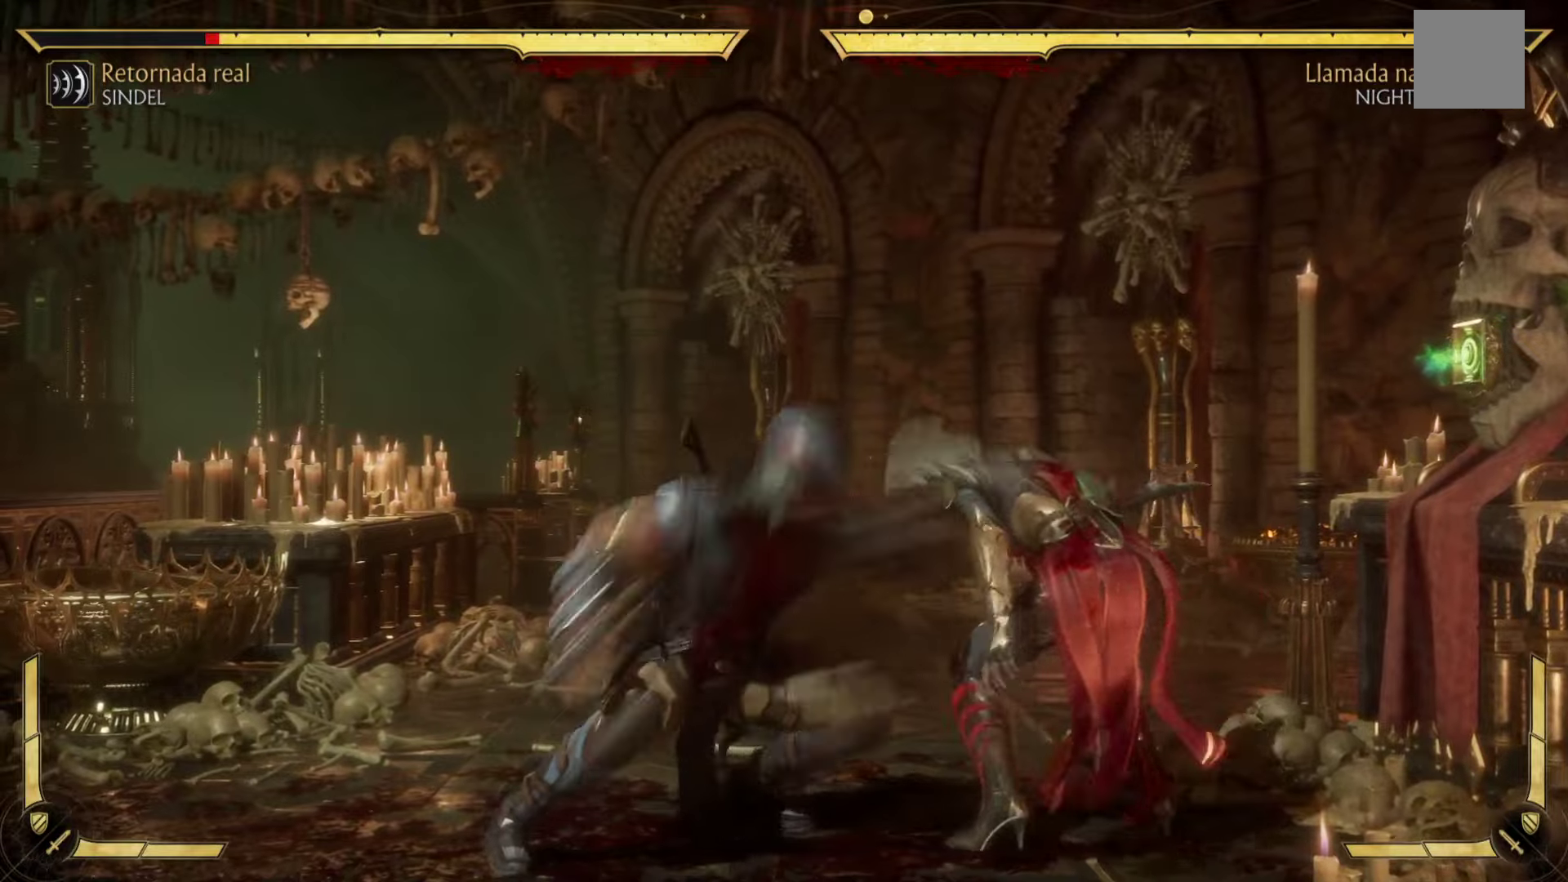
{"dt_ms": 500, "buttons": [], "left_stick": "left", "events": [[34, "B", "down"], [34, "left_stick", "up-right"], [50, "R2", "up"], [117, "R2", "down"], [200, "left_stick", "right"], [234, "A", "down"], [267, "R2", "up"], [300, "A", "up"], [400, "left_stick", "left"], [500, "B", "up"]]}
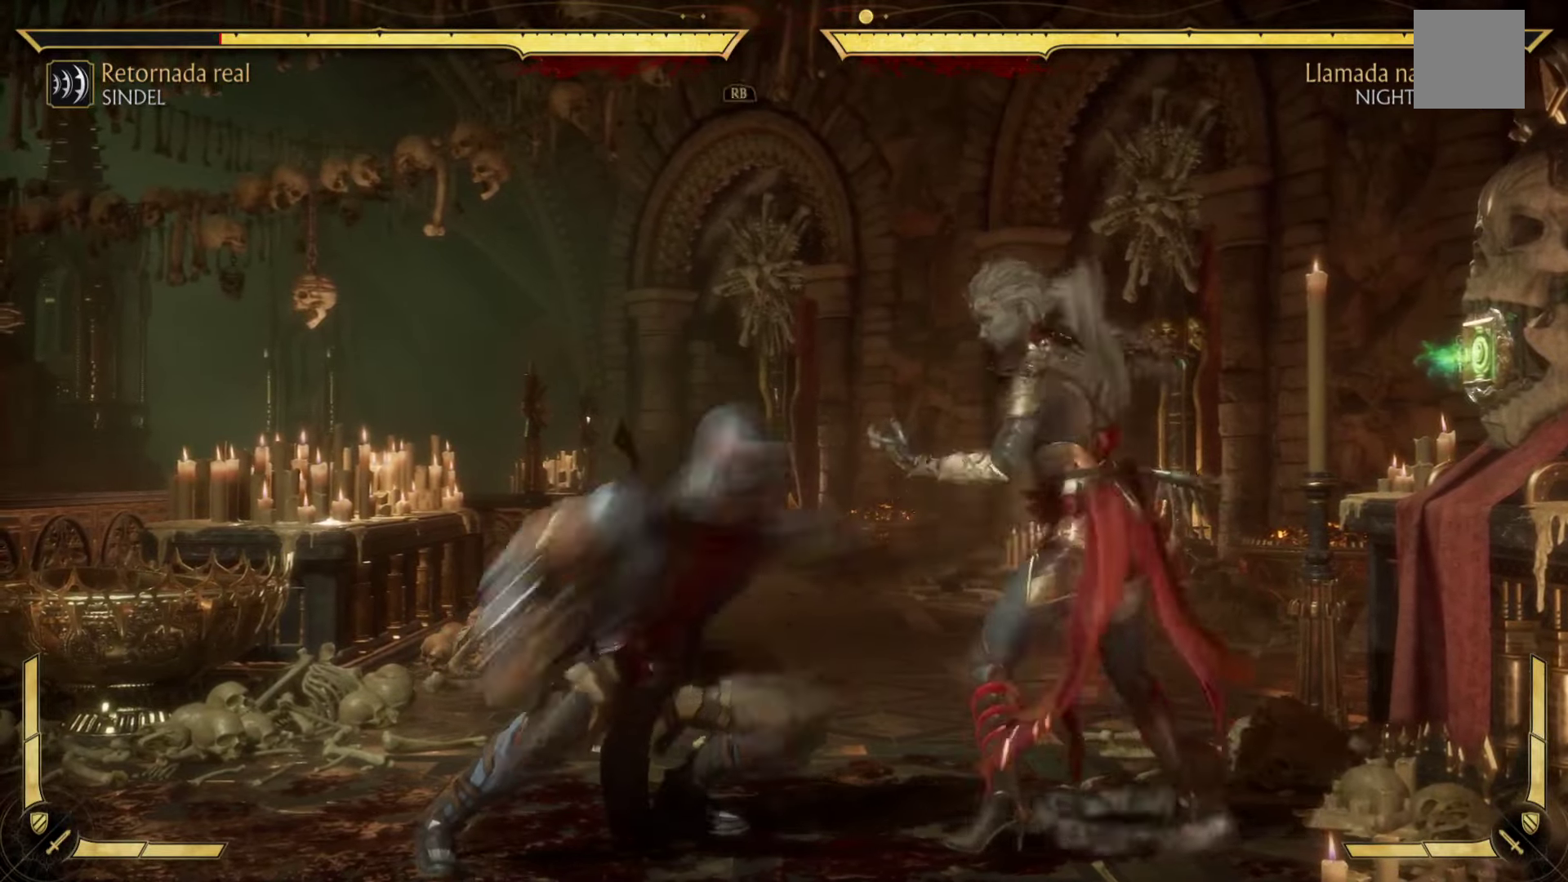
{"dt_ms": 500, "buttons": ["X"], "left_stick": "down-right", "events": [[134, "A", "down"], [150, "left_stick", "down"], [200, "left_stick", "down-right"], [234, "A", "up"], [384, "A", "down"], [417, "A", "up"], [417, "X", "down"]]}
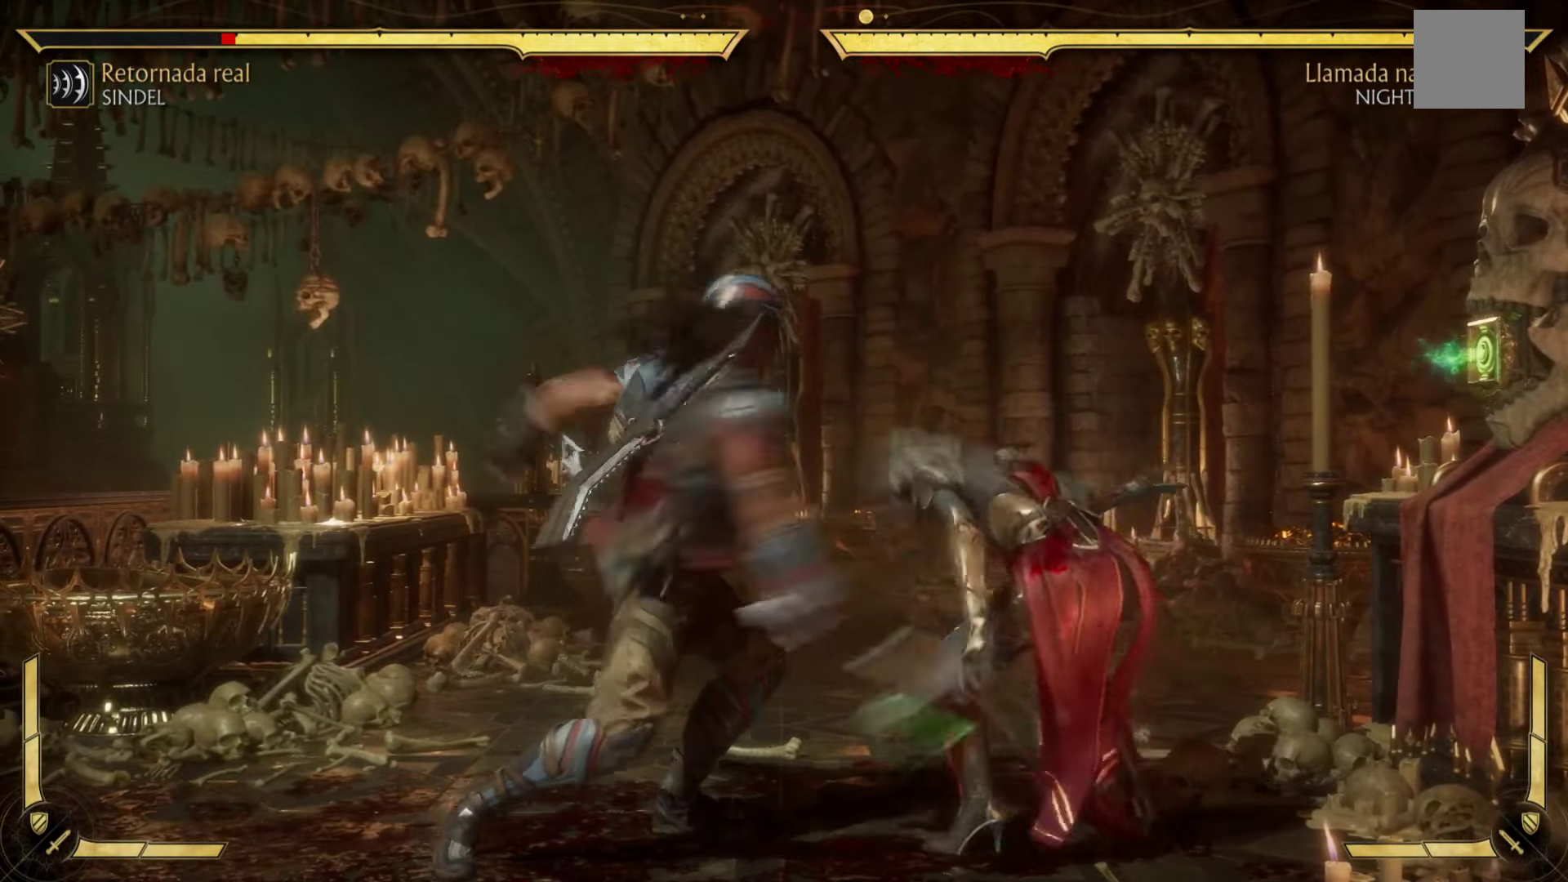
{"dt_ms": 500, "buttons": ["X"], "left_stick": "up-left", "events": [[84, "X", "up"], [150, "X", "down"], [300, "X", "up"], [417, "X", "down"], [500, "left_stick", "up-left"]]}
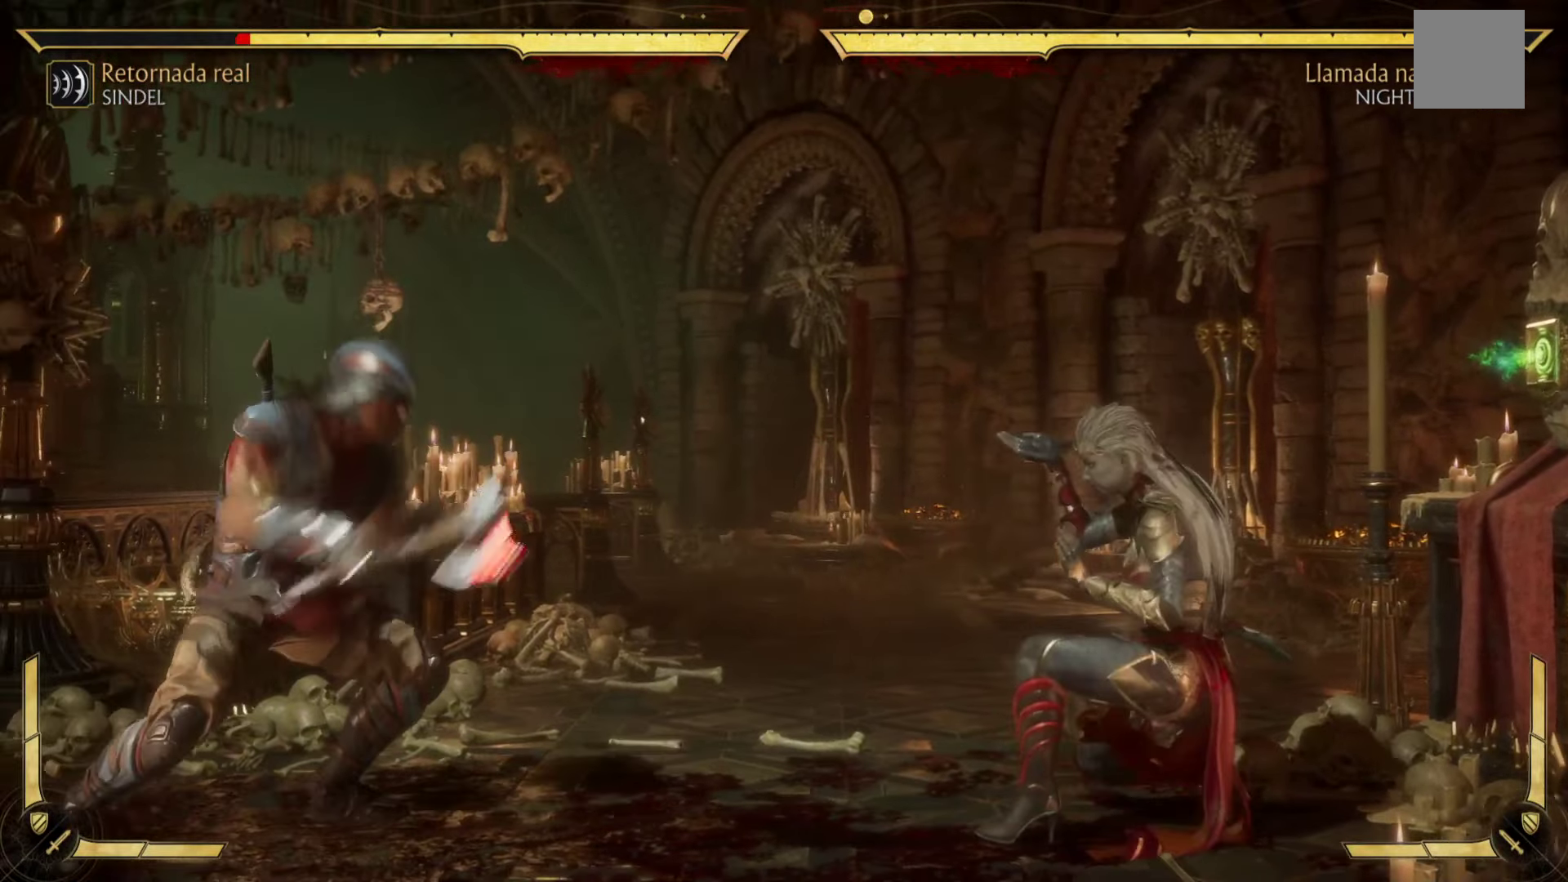
{"dt_ms": 500, "buttons": ["X"], "left_stick": "left", "events": [[50, "X", "up"], [84, "left_stick", "left"], [184, "A", "down"], [200, "left_stick", "down-left"], [217, "X", "down"], [234, "A", "up"], [350, "X", "up"], [434, "X", "down"], [500, "left_stick", "left"]]}
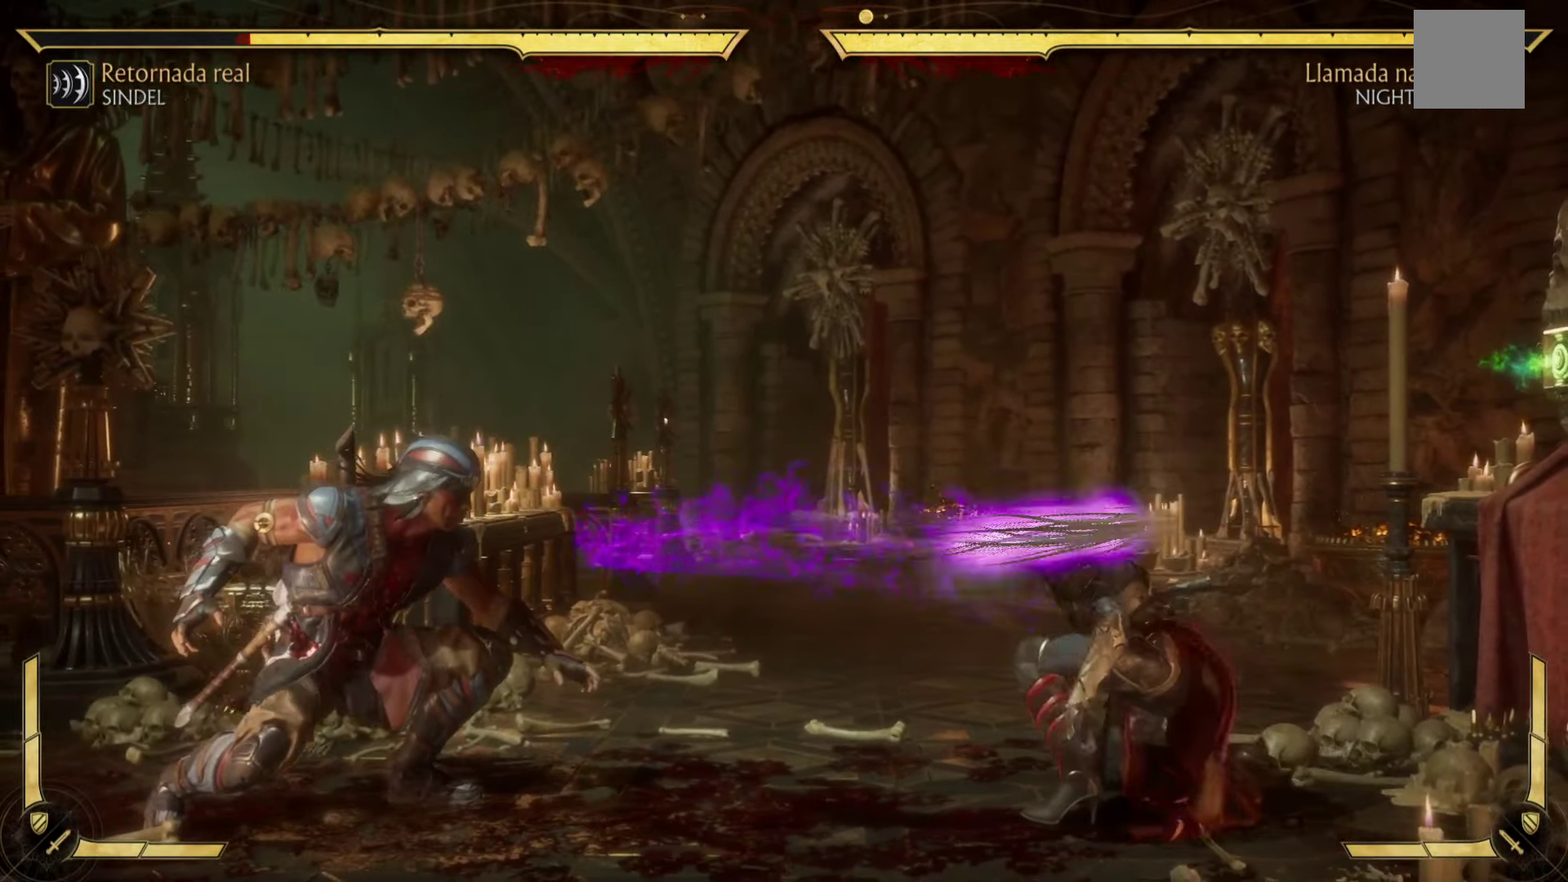
{"dt_ms": 500, "buttons": ["X"], "left_stick": "left", "events": [[84, "X", "up"], [184, "X", "down"], [284, "X", "up"], [400, "X", "down"]]}
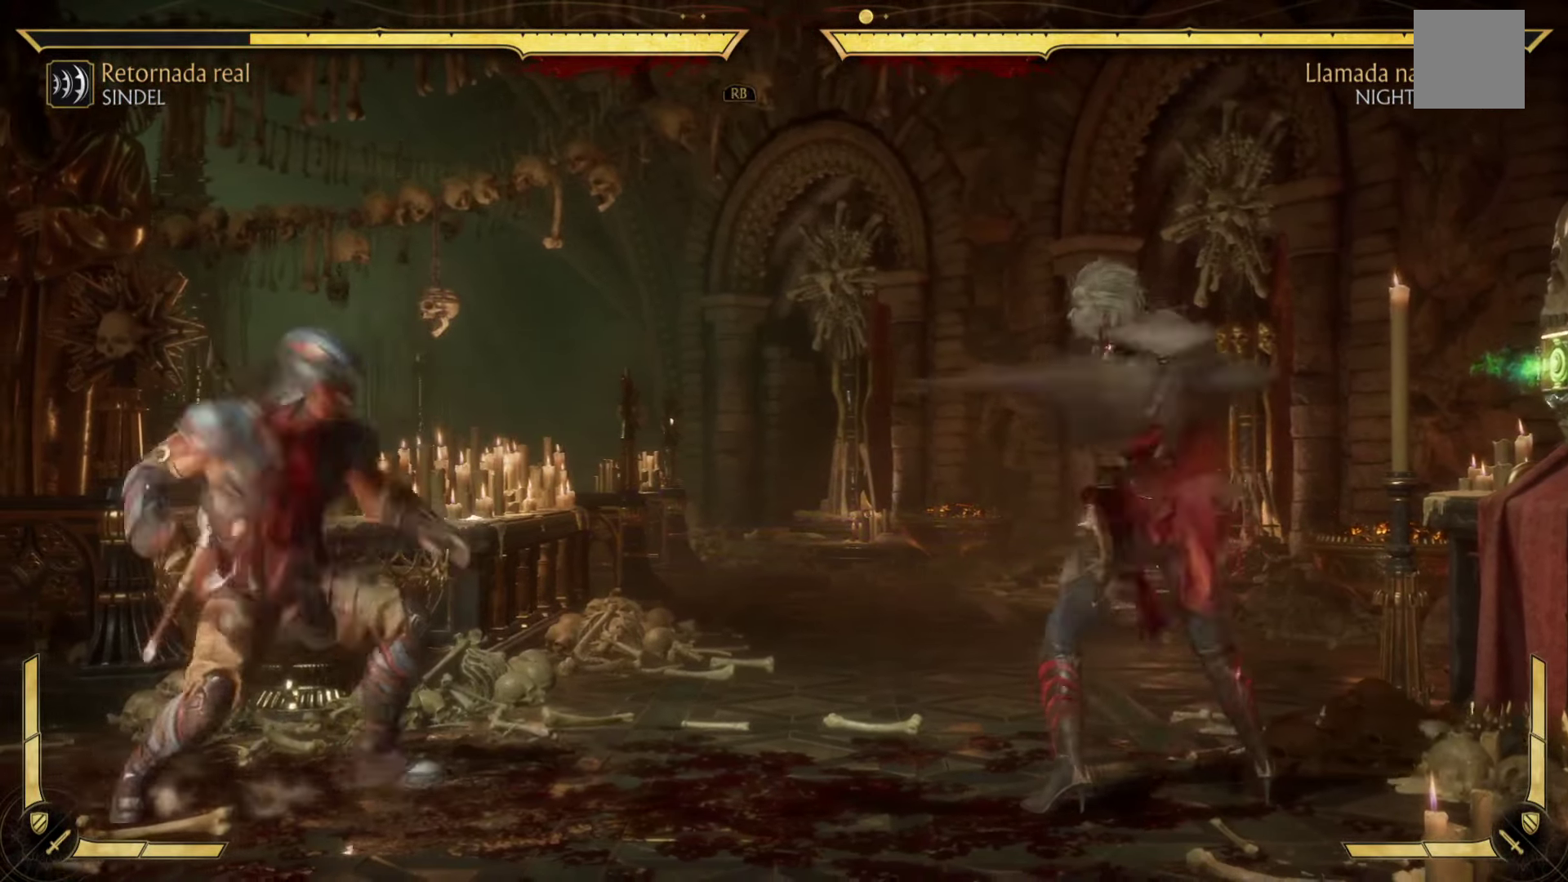
{"dt_ms": 500, "buttons": [], "left_stick": "left", "events": [[17, "X", "up"], [100, "X", "down"], [200, "X", "up"], [334, "X", "down"], [434, "X", "up"]]}
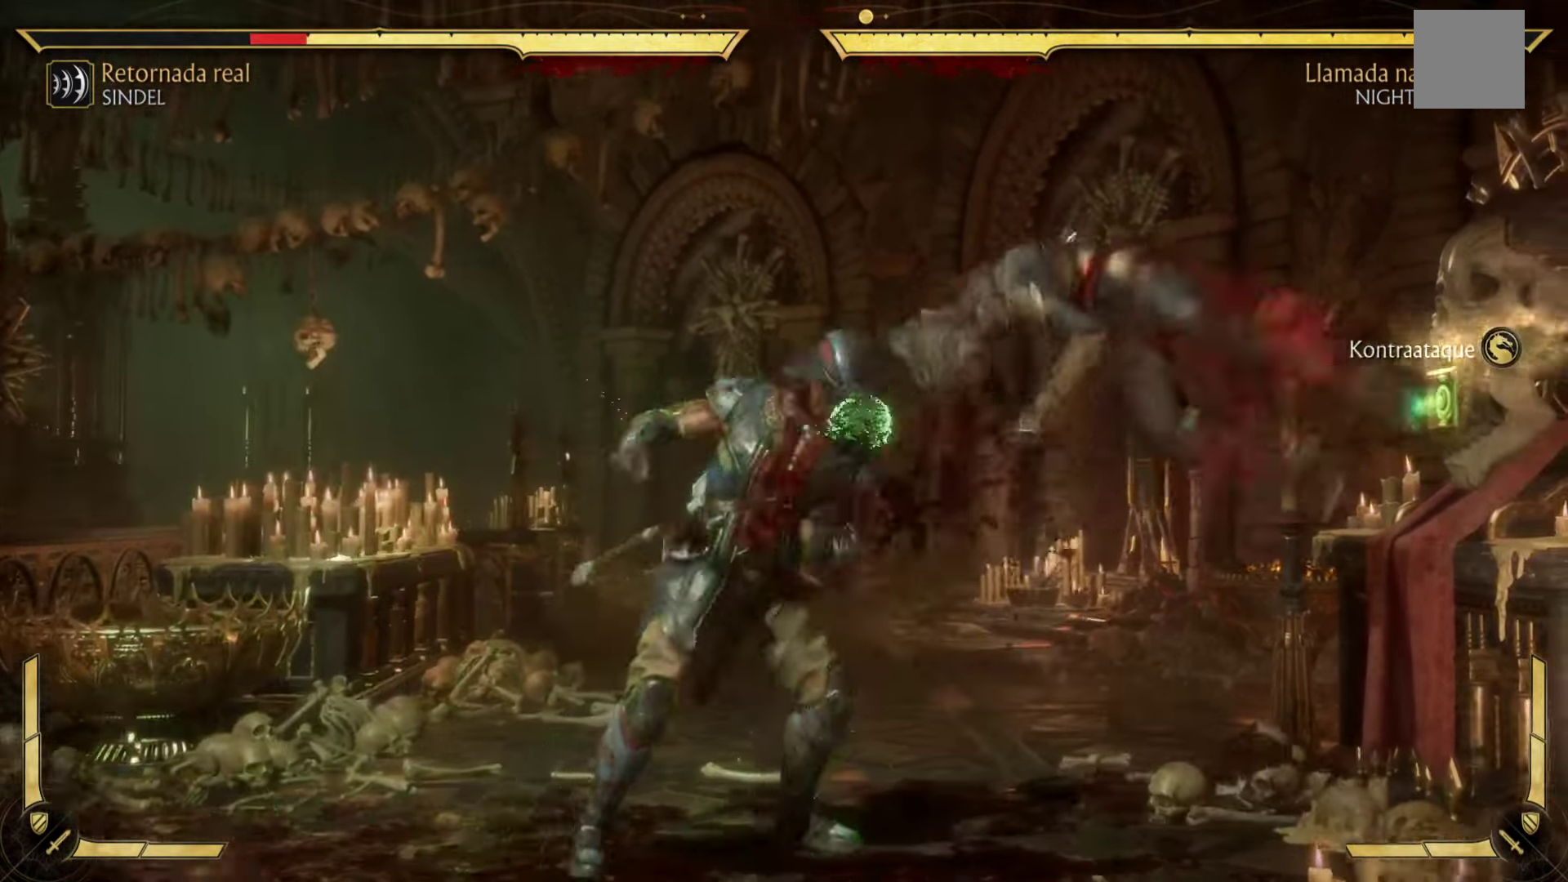
{"dt_ms": 500, "buttons": ["A", "X"], "left_stick": "down-left", "events": [[34, "X", "down"], [167, "X", "up"], [200, "A", "down"], [200, "left_stick", "right"], [217, "R2", "down"], [384, "X", "down"], [400, "Y", "down"], [400, "left_stick", "up-left"], [484, "R2", "up"], [484, "Y", "up"], [484, "left_stick", "down-left"]]}
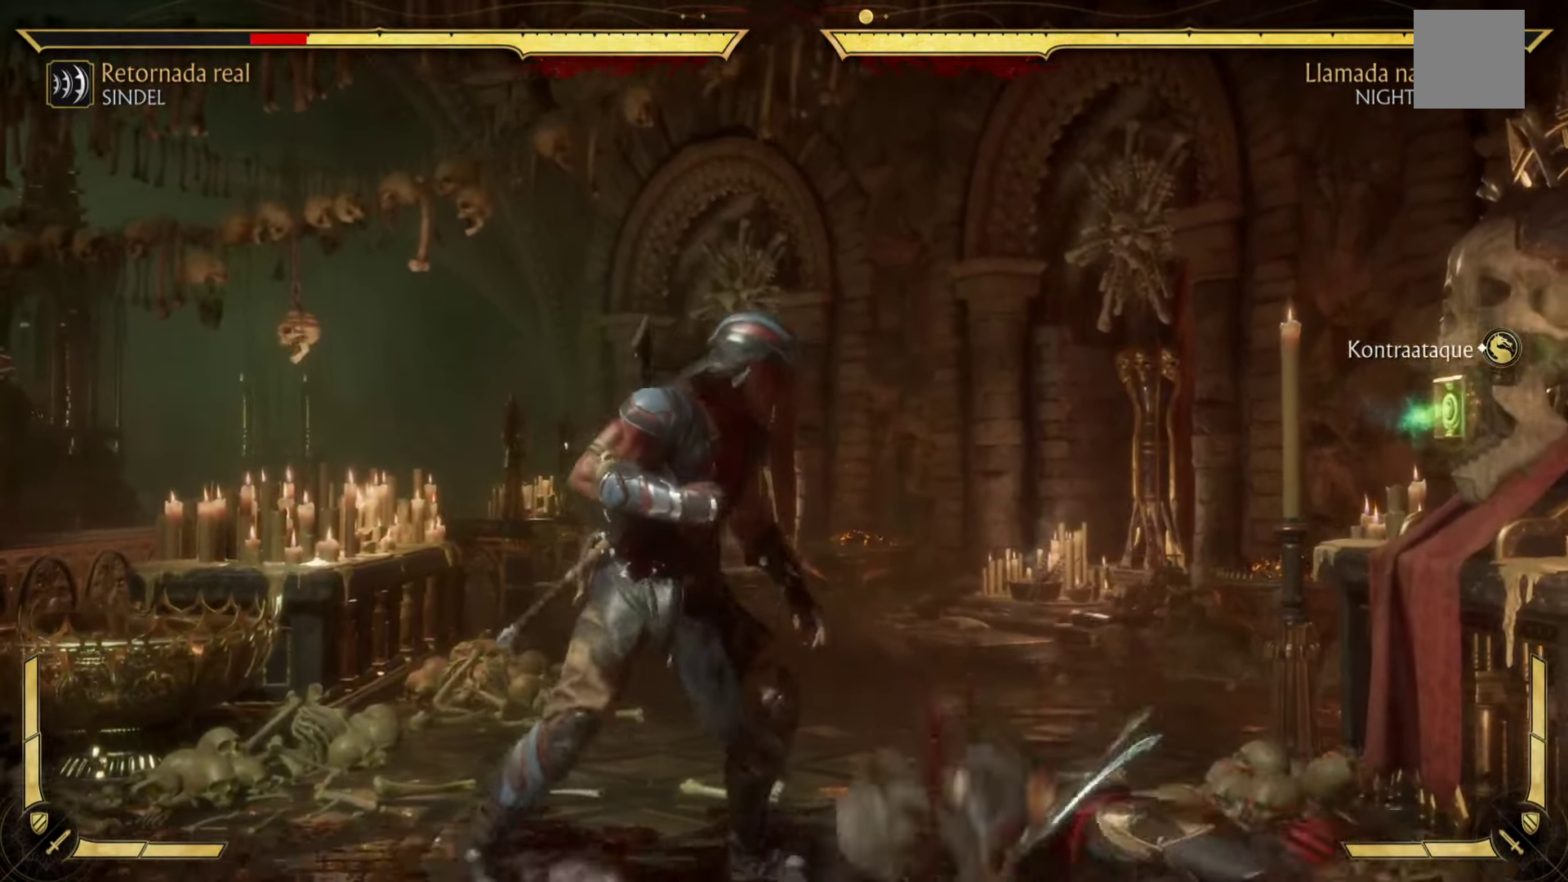
{"dt_ms": 500, "buttons": ["X"], "left_stick": "up-left", "events": [[84, "left_stick", "down-right"], [117, "R2", "down"], [150, "A", "up"], [167, "left_stick", "up-left"], [250, "R2", "up"], [267, "left_stick", "left"], [367, "X", "up"], [450, "X", "down"], [500, "left_stick", "up-left"]]}
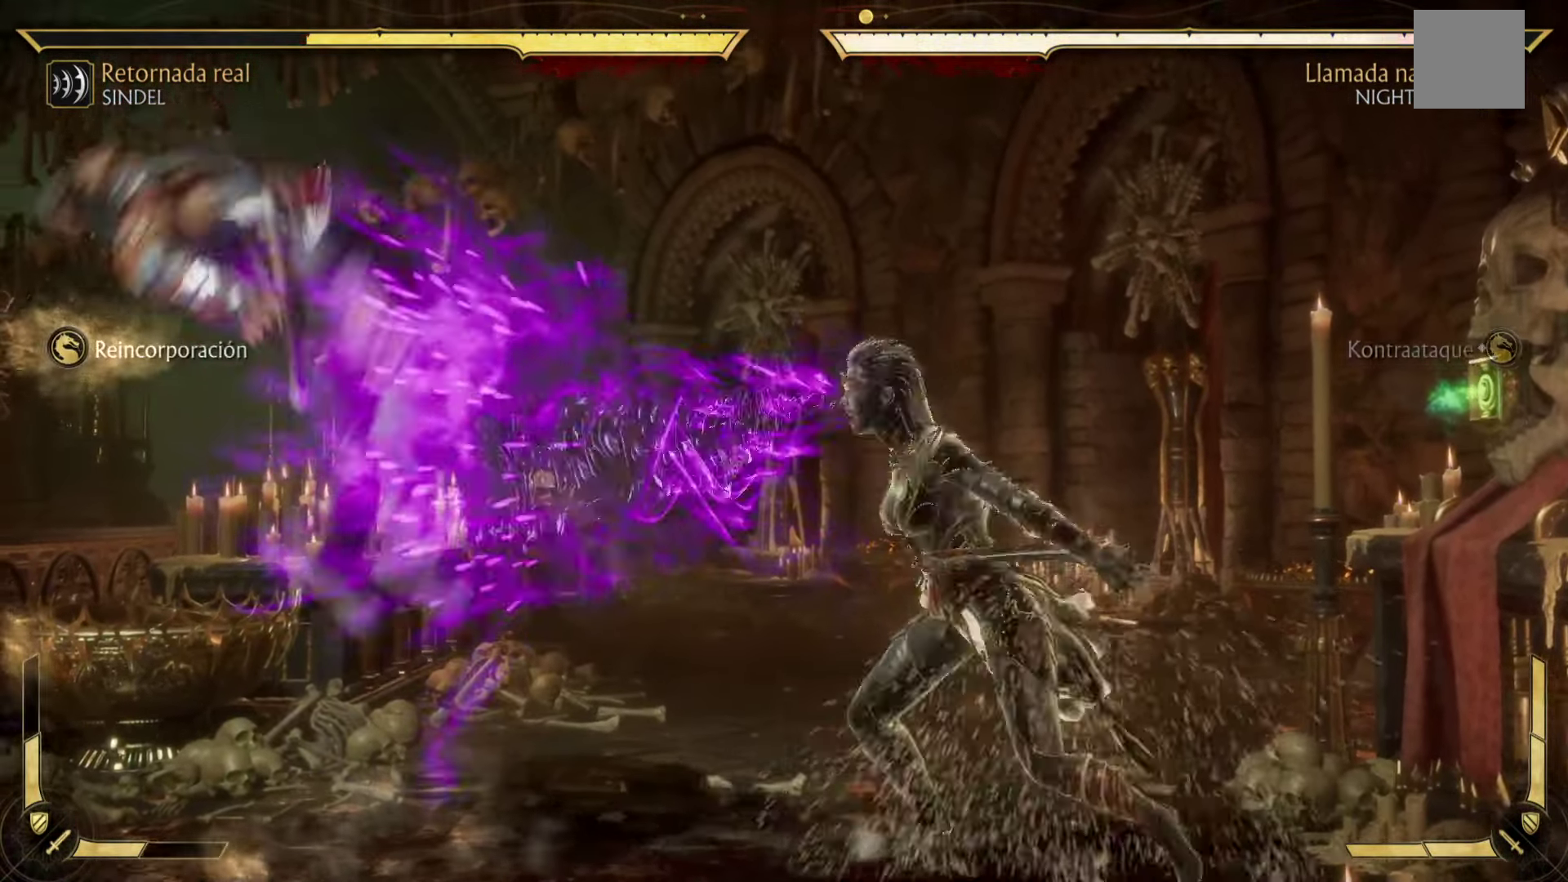
{"dt_ms": 500, "buttons": ["X"], "left_stick": "left", "events": [[117, "X", "up"], [117, "left_stick", "down-right"], [234, "X", "down"], [250, "left_stick", "left"], [384, "X", "up"], [500, "X", "down"]]}
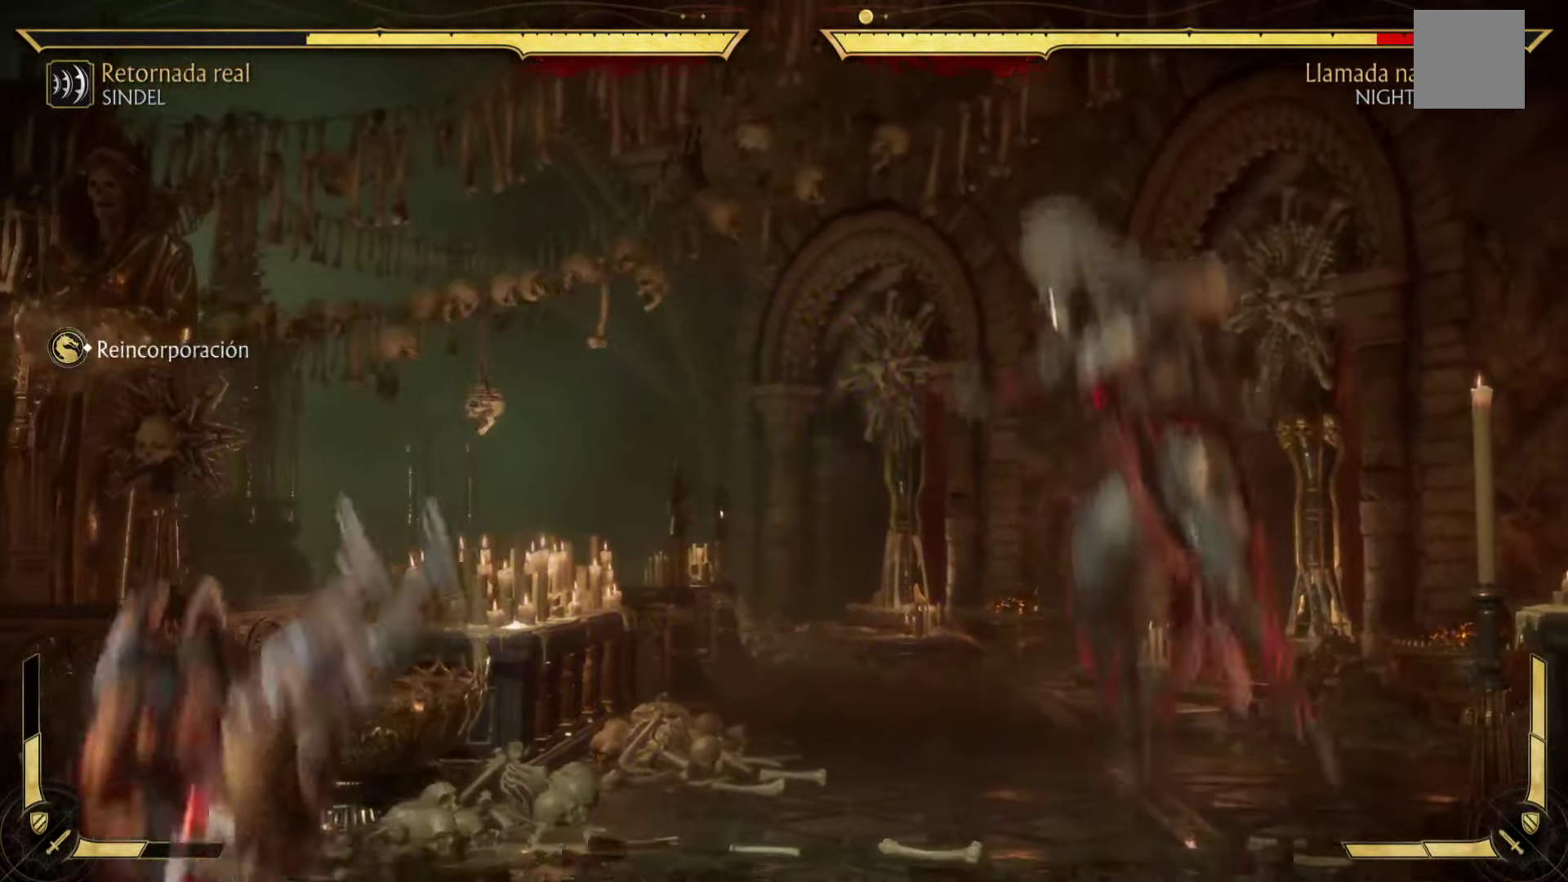
{"dt_ms": 500, "buttons": ["B", "R2"], "left_stick": "center", "events": [[150, "X", "up"], [150, "left_stick", "center"], [367, "R2", "down"], [483, "B", "down"]]}
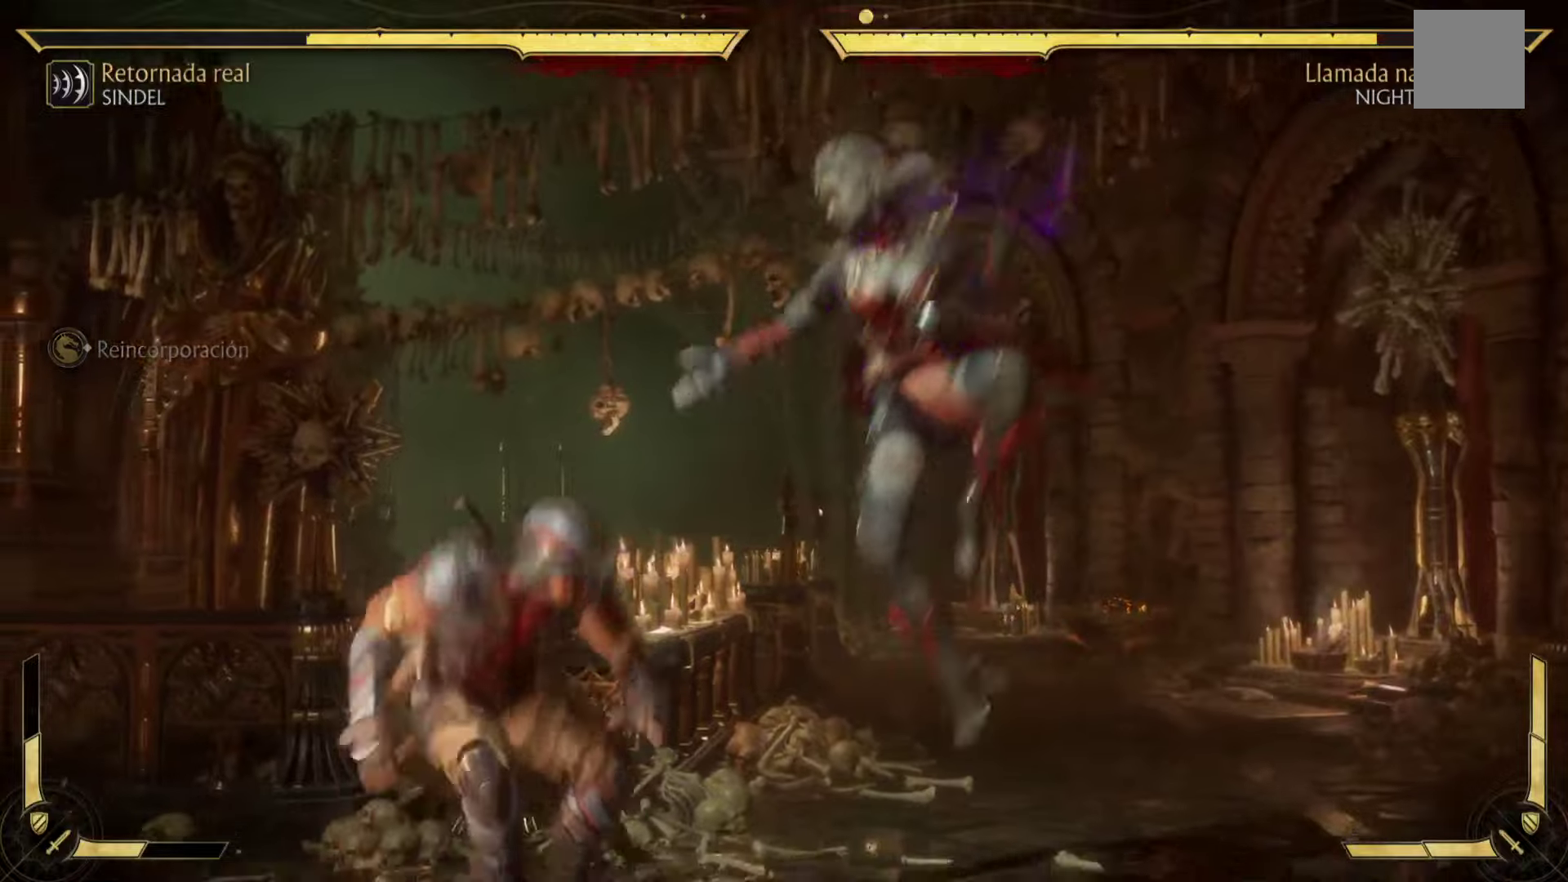
{"dt_ms": 1000, "buttons": ["A"], "left_stick": "down-left"}
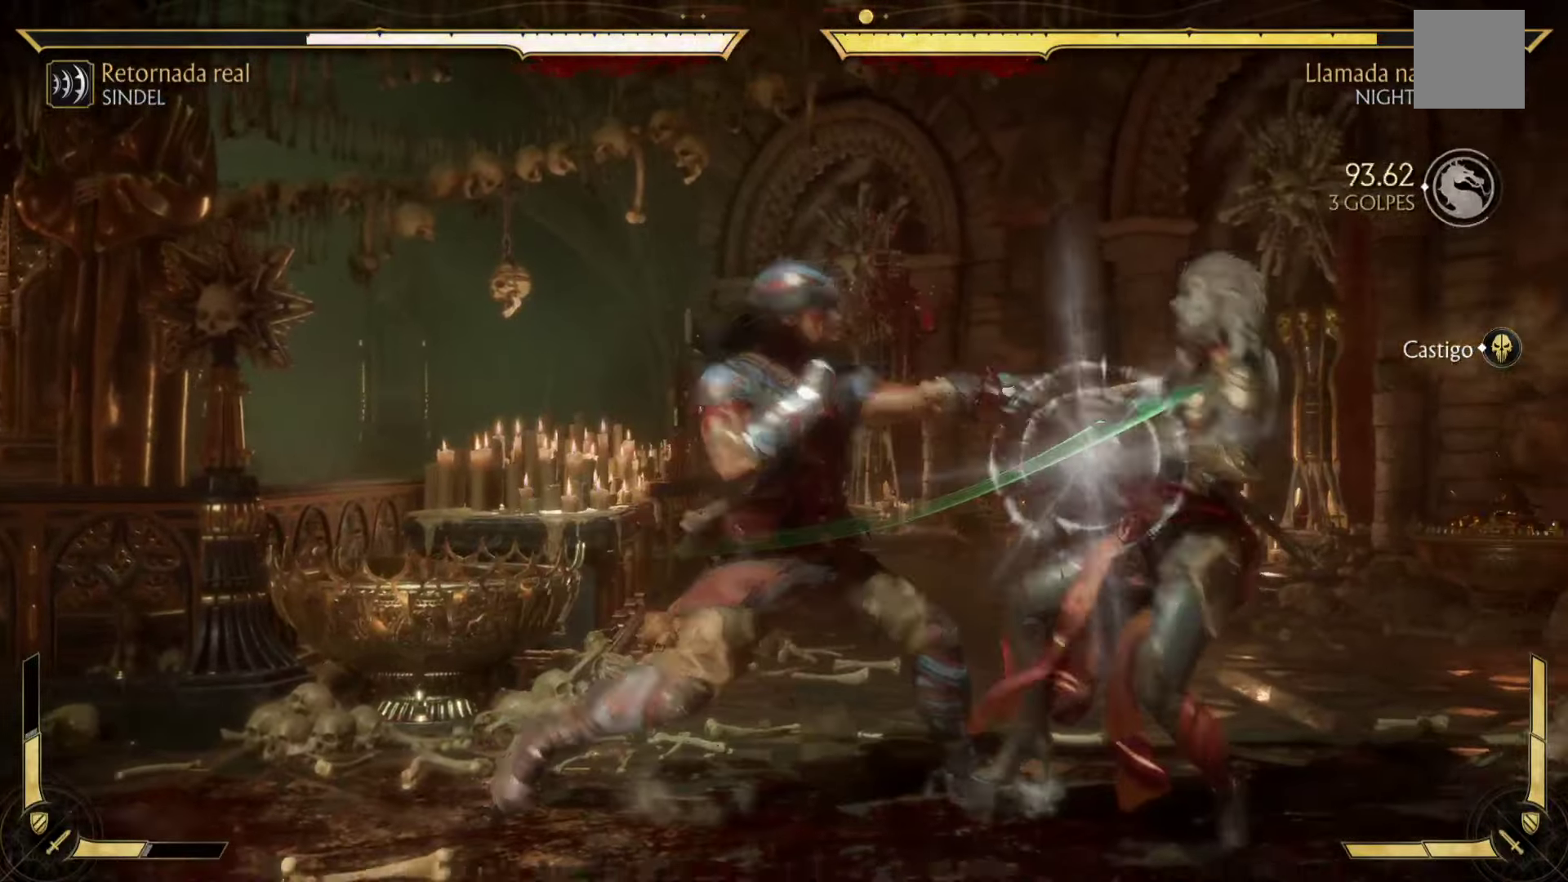
{"dt_ms": 500, "buttons": ["B"], "left_stick": "down-right", "events": [[50, "left_stick", "right"], [166, "B", "down"], [166, "Y", "down"], [183, "A", "up"], [200, "left_stick", "up-left"], [333, "left_stick", "down-left"], [366, "Y", "up"], [400, "B", "up"], [416, "A", "down"], [483, "B", "down"], [483, "left_stick", "down-right"], [500, "A", "up"]]}
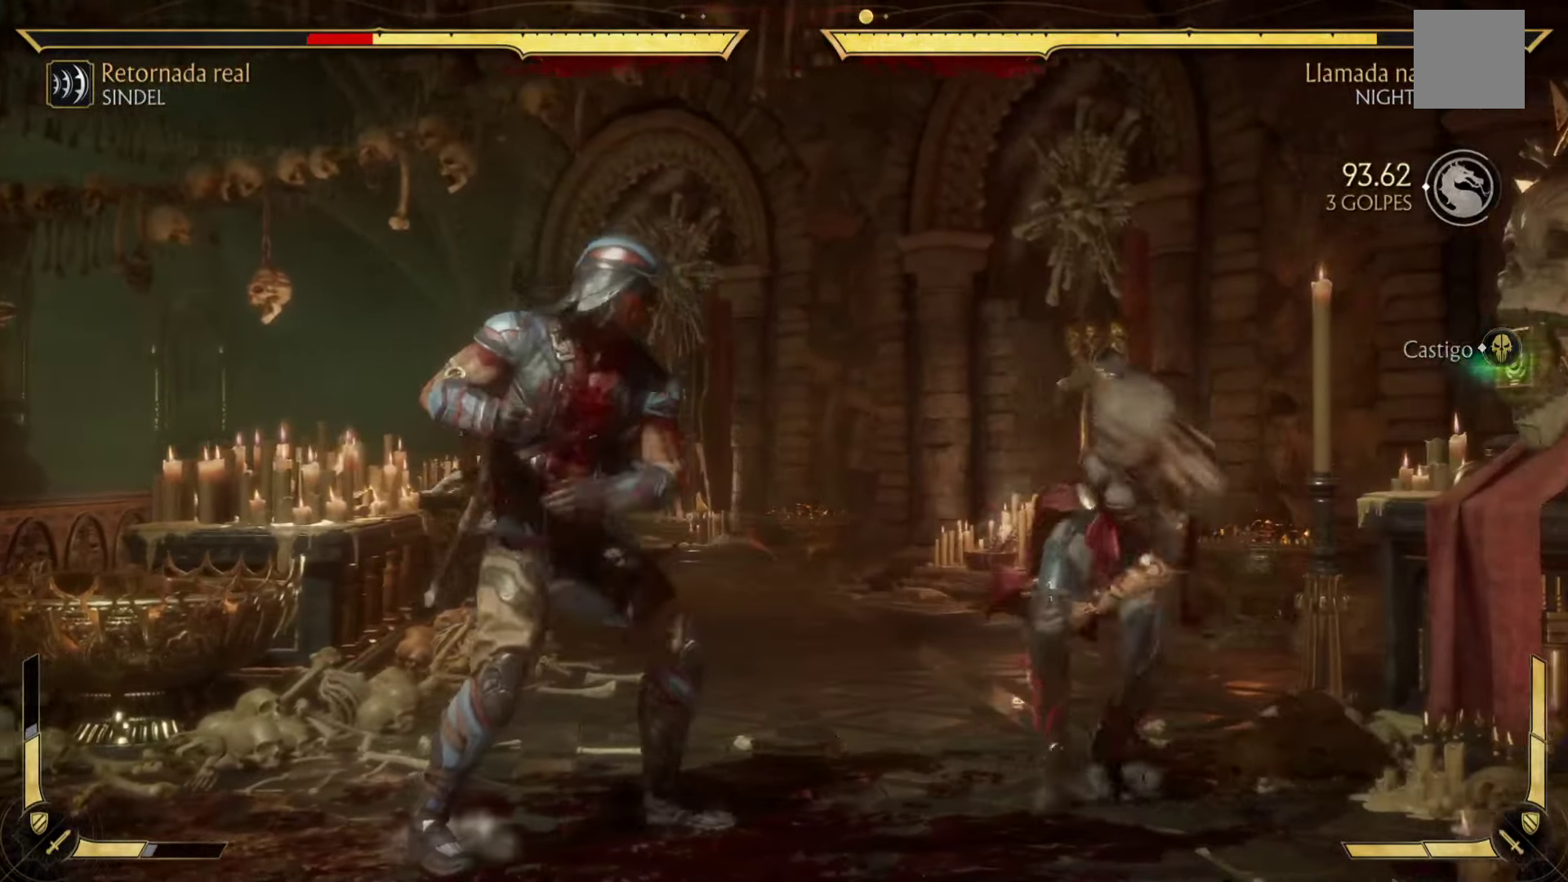
{"dt_ms": 500, "buttons": ["B", "Y"], "left_stick": "down", "events": [[33, "Y", "down"], [50, "Y", "up"], [66, "left_stick", "up-left"], [300, "left_stick", "down"], [400, "Y", "down"]]}